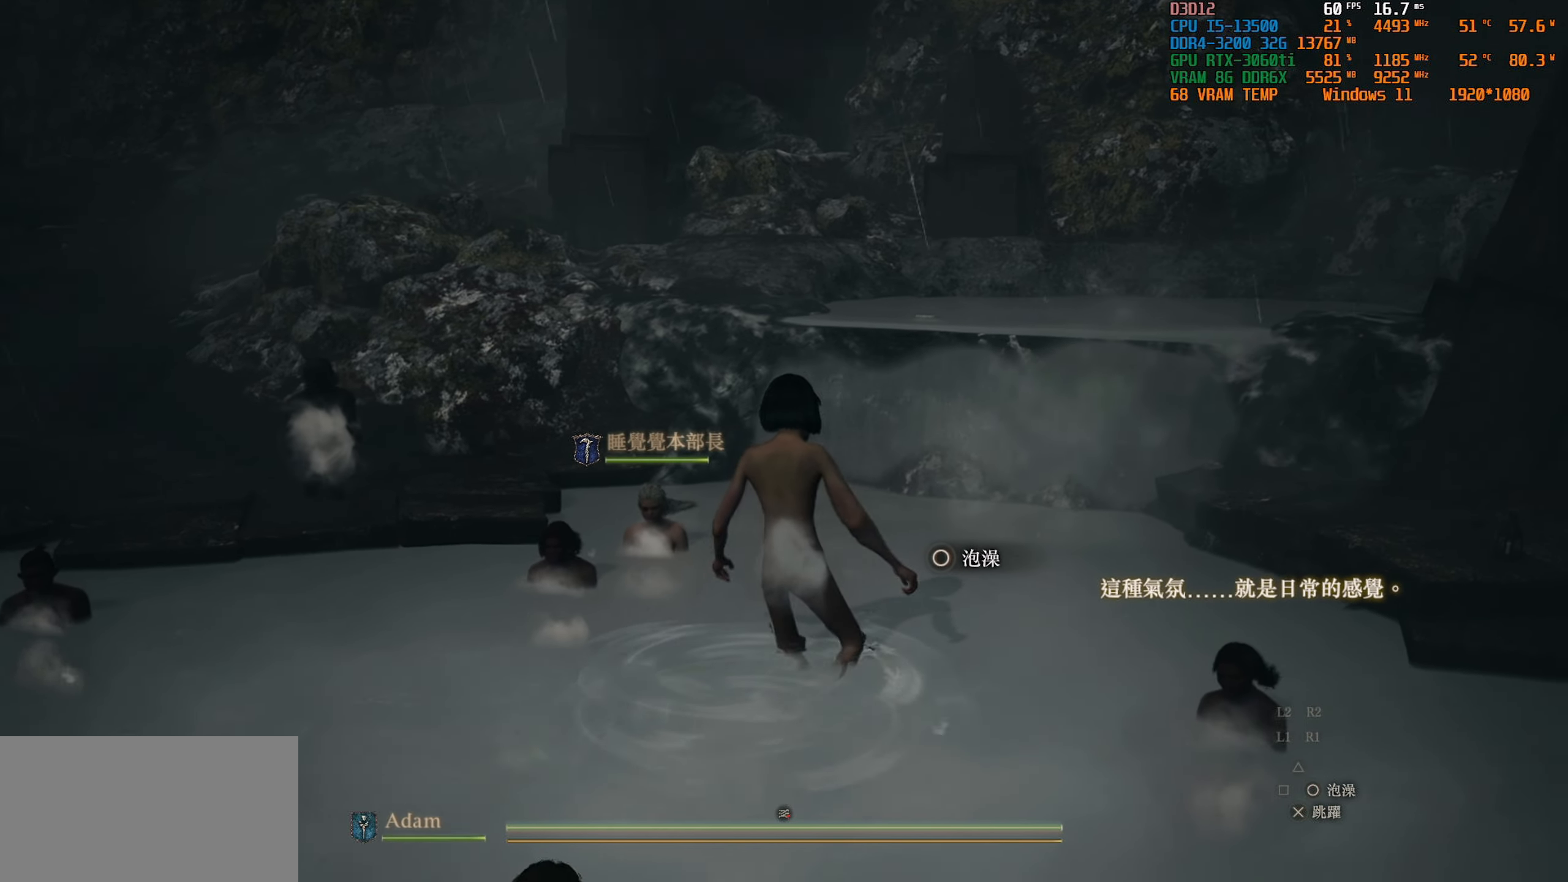
Gameplay with a controller (PlayStation layout); each line is a JSON object with the inputs held at the frame after it. "events" lists button and stick changes between this image and that frame as [ms after this image, input, new state], when the widget could be followed in between.
{"buttons": [], "left_stick": "up-left", "right_stick": "center", "events": [[50, "left_stick", "up-left"]]}
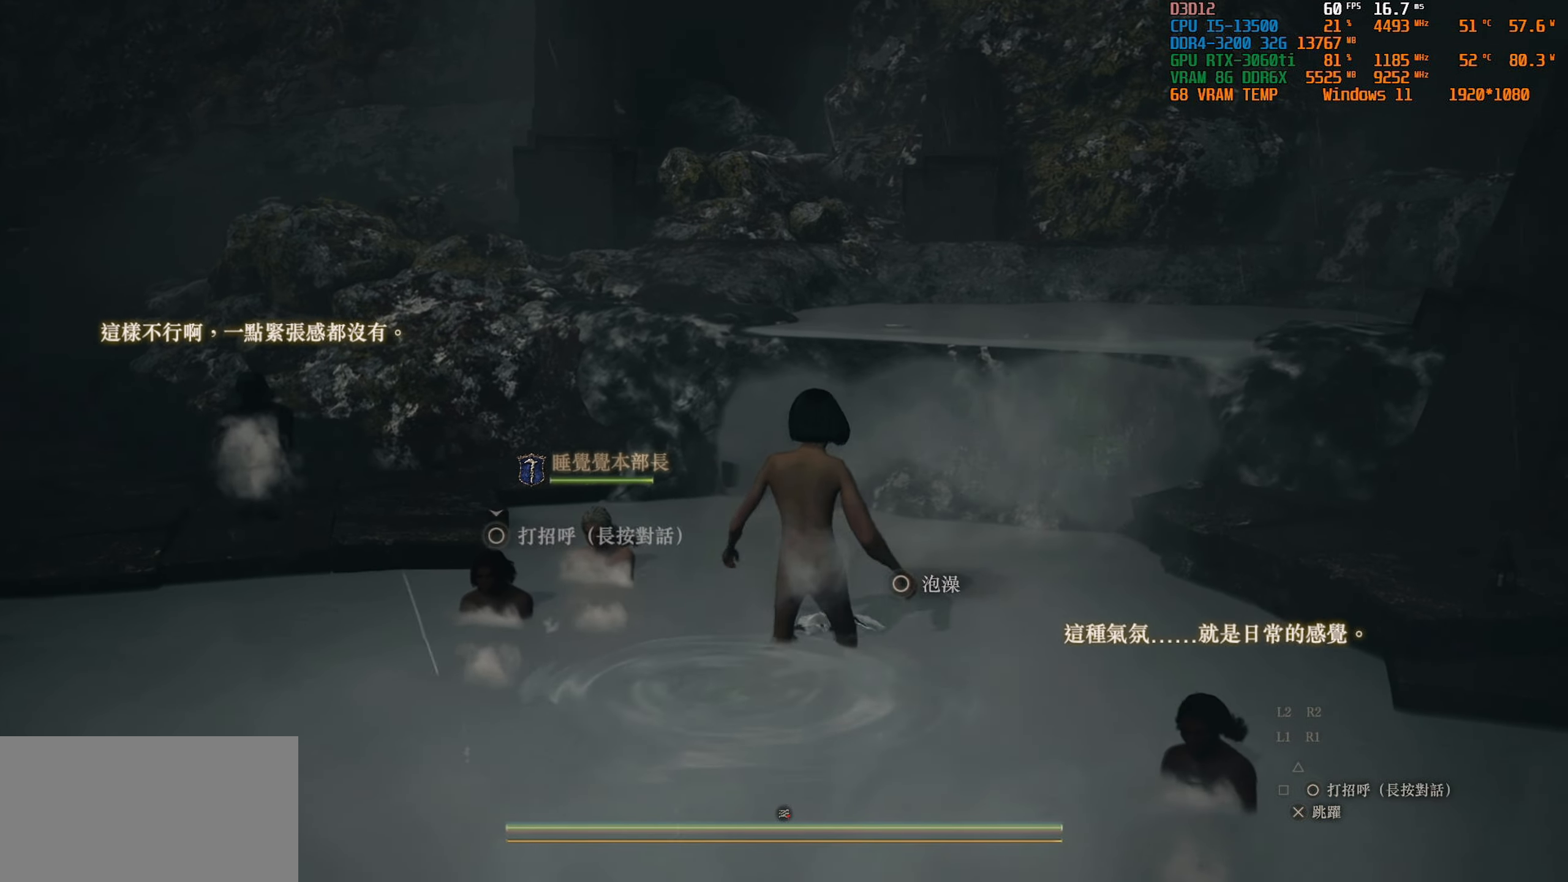
{"buttons": ["CIRCLE"], "left_stick": "center", "right_stick": "center", "events": [[33, "left_stick", "center"], [500, "CIRCLE", "down"]]}
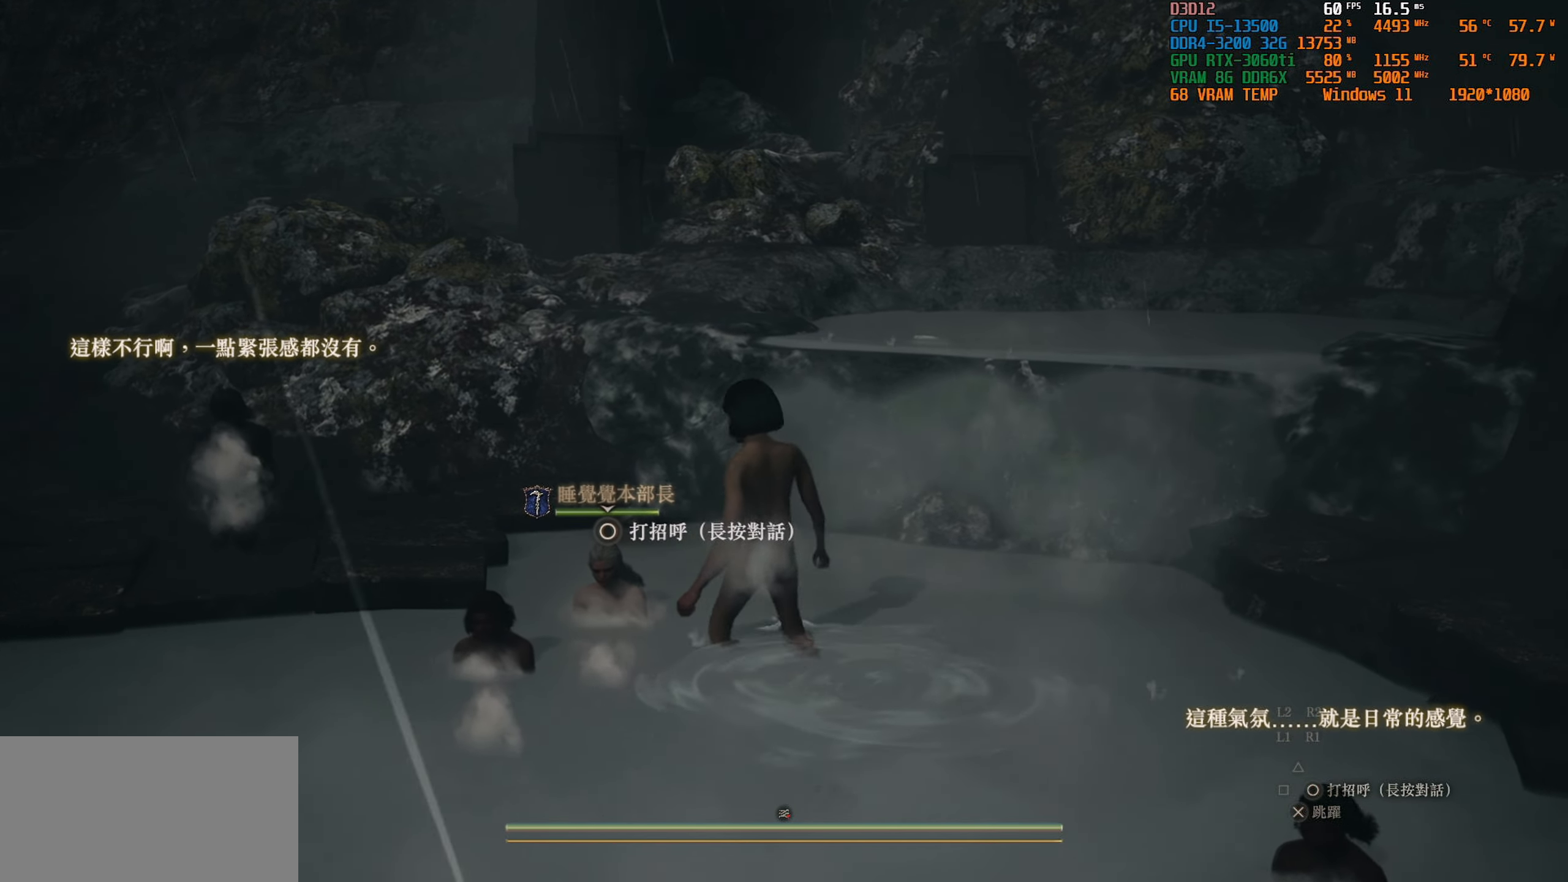
{"buttons": ["CIRCLE"], "left_stick": "center", "right_stick": "center", "events": []}
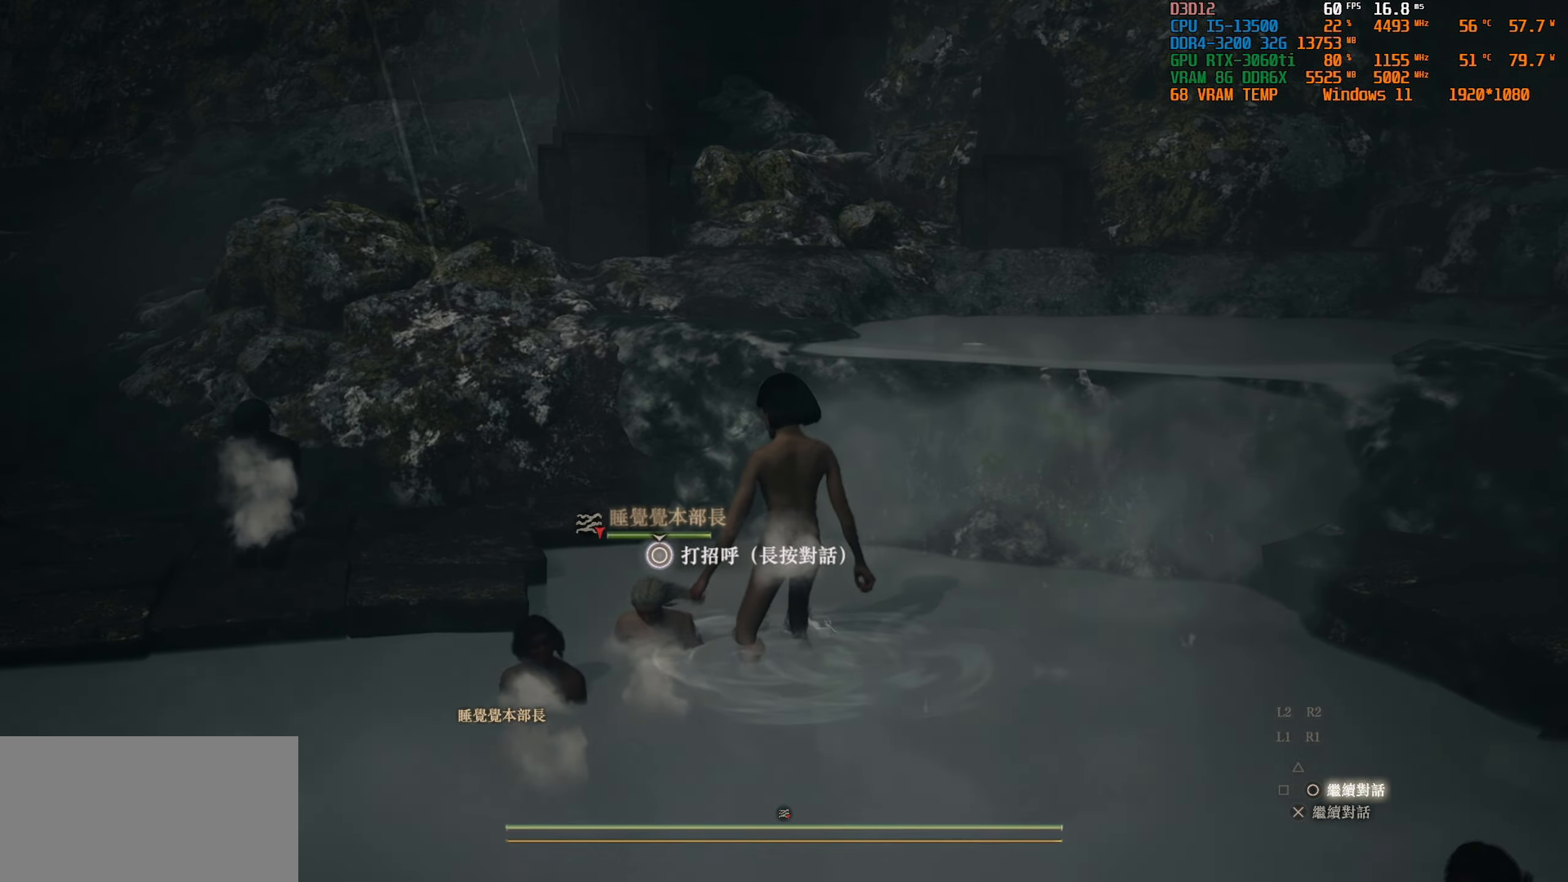
{"buttons": [], "left_stick": "center", "right_stick": "center", "events": [[66, "CIRCLE", "up"]]}
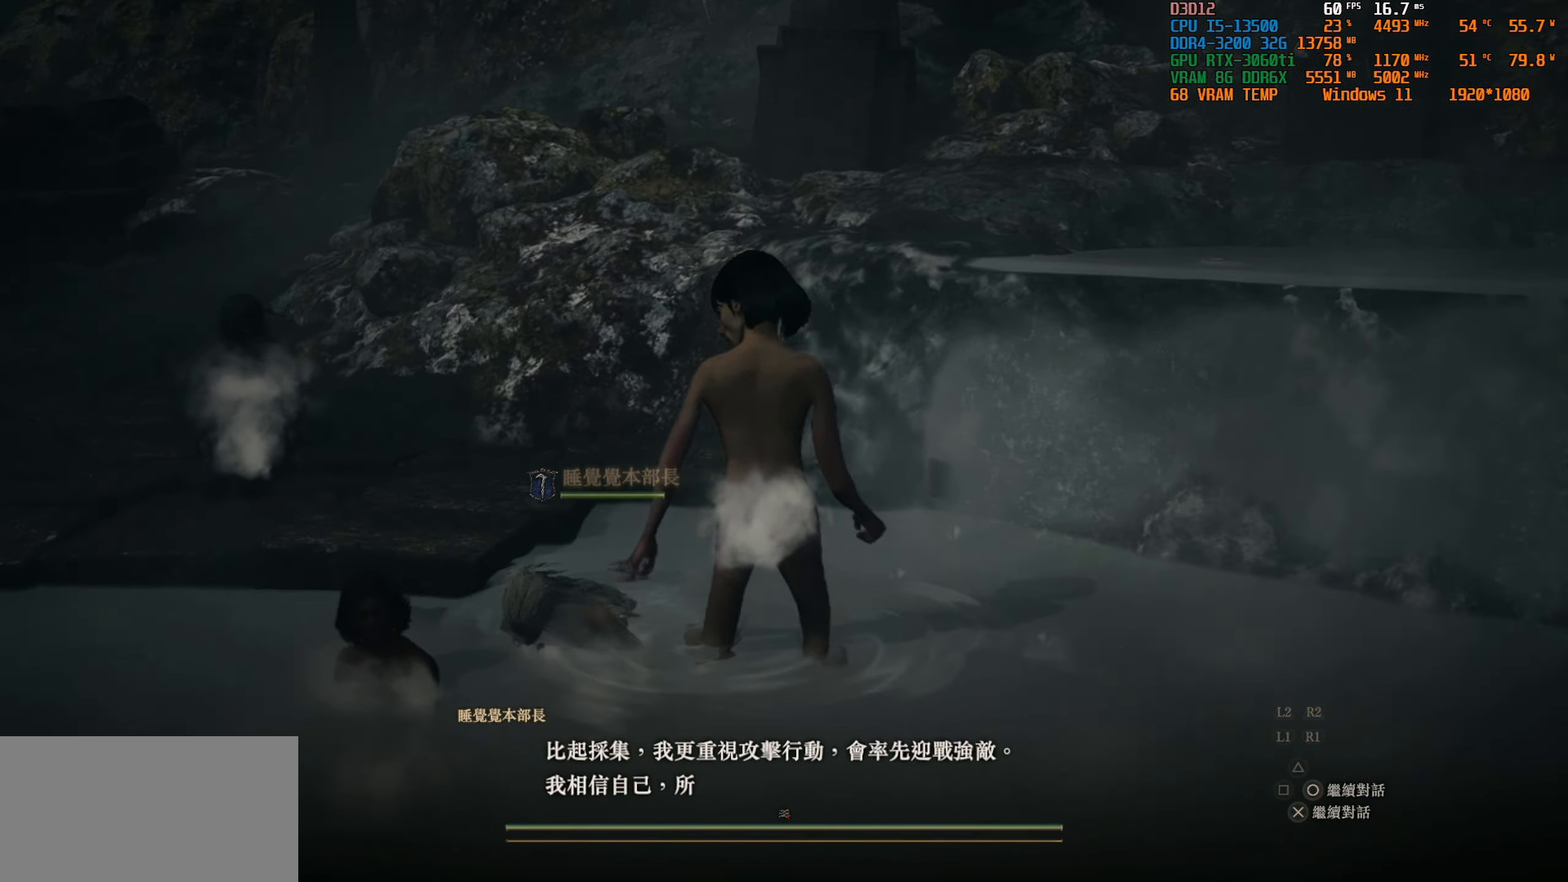
{"buttons": [], "left_stick": "center", "right_stick": "center", "events": []}
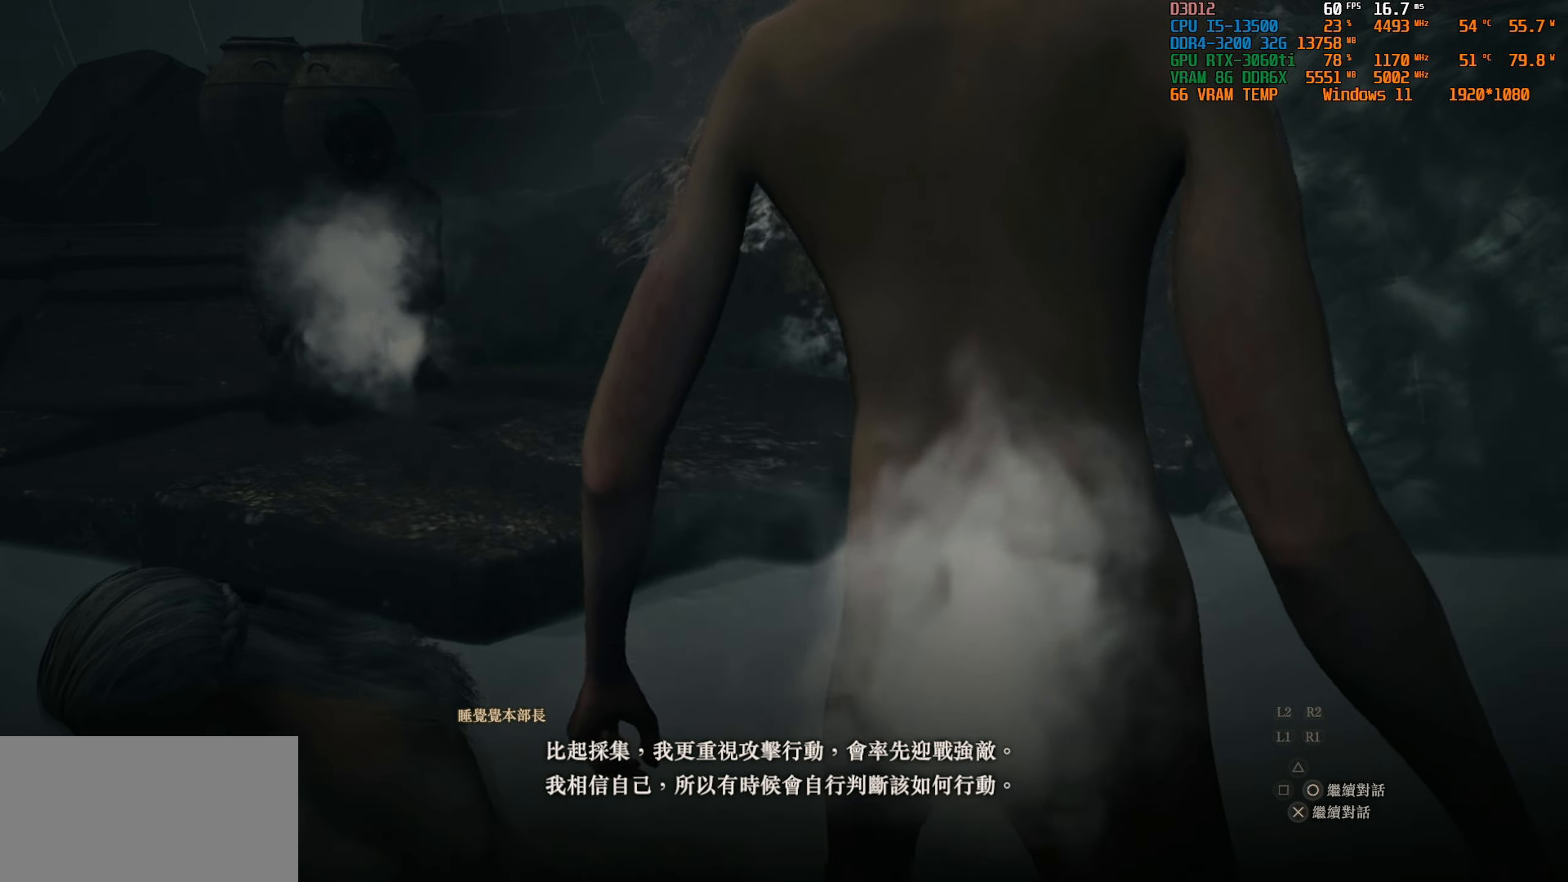
{"buttons": [], "left_stick": "center", "right_stick": "center", "events": []}
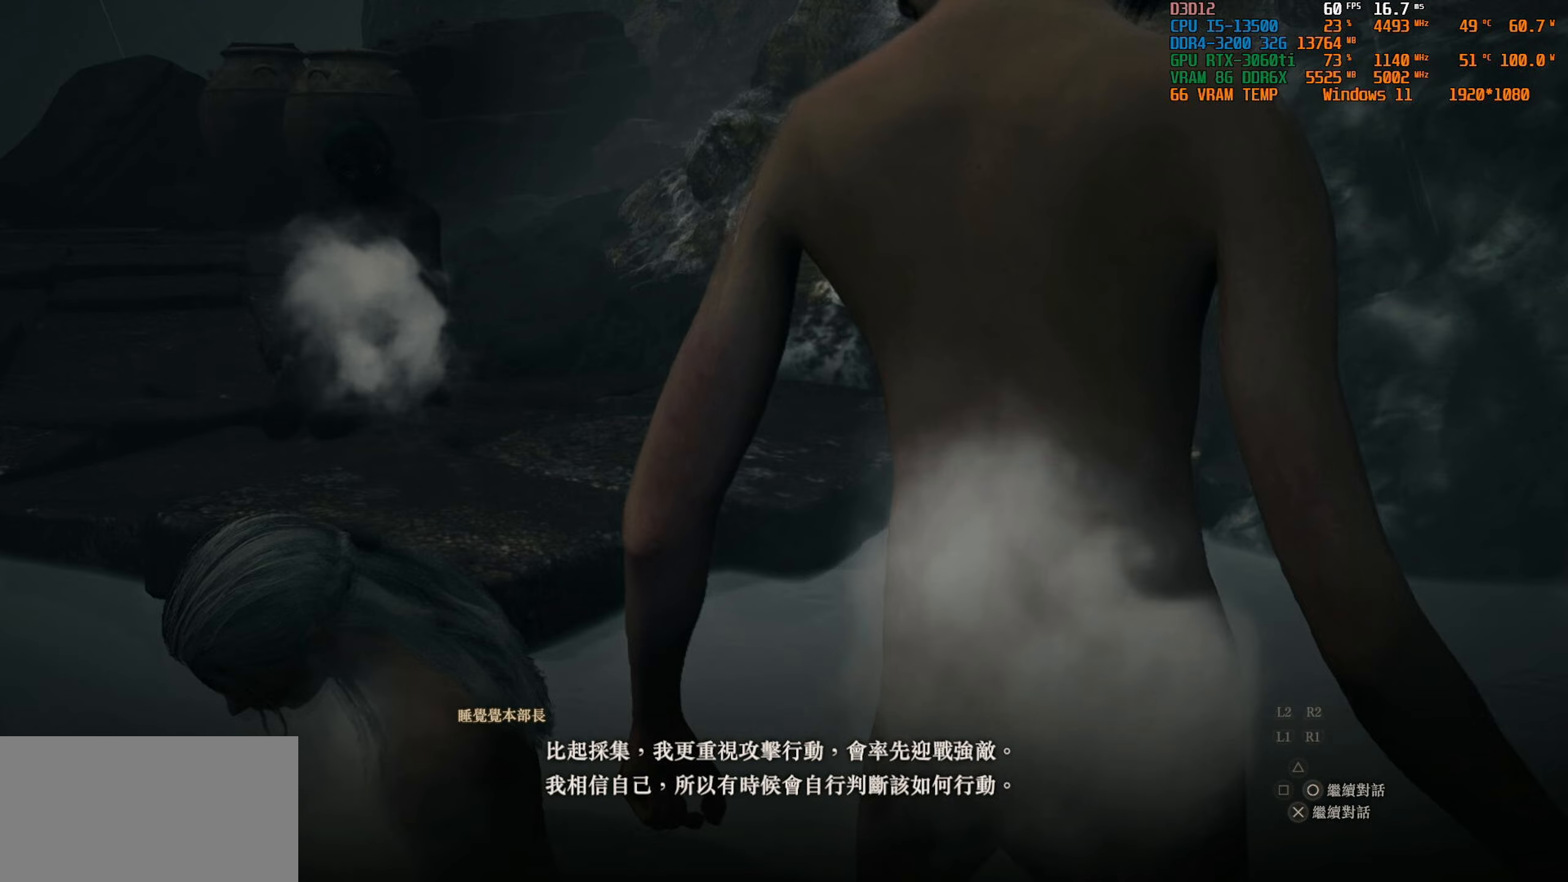
{"buttons": [], "left_stick": "center", "right_stick": "center", "events": []}
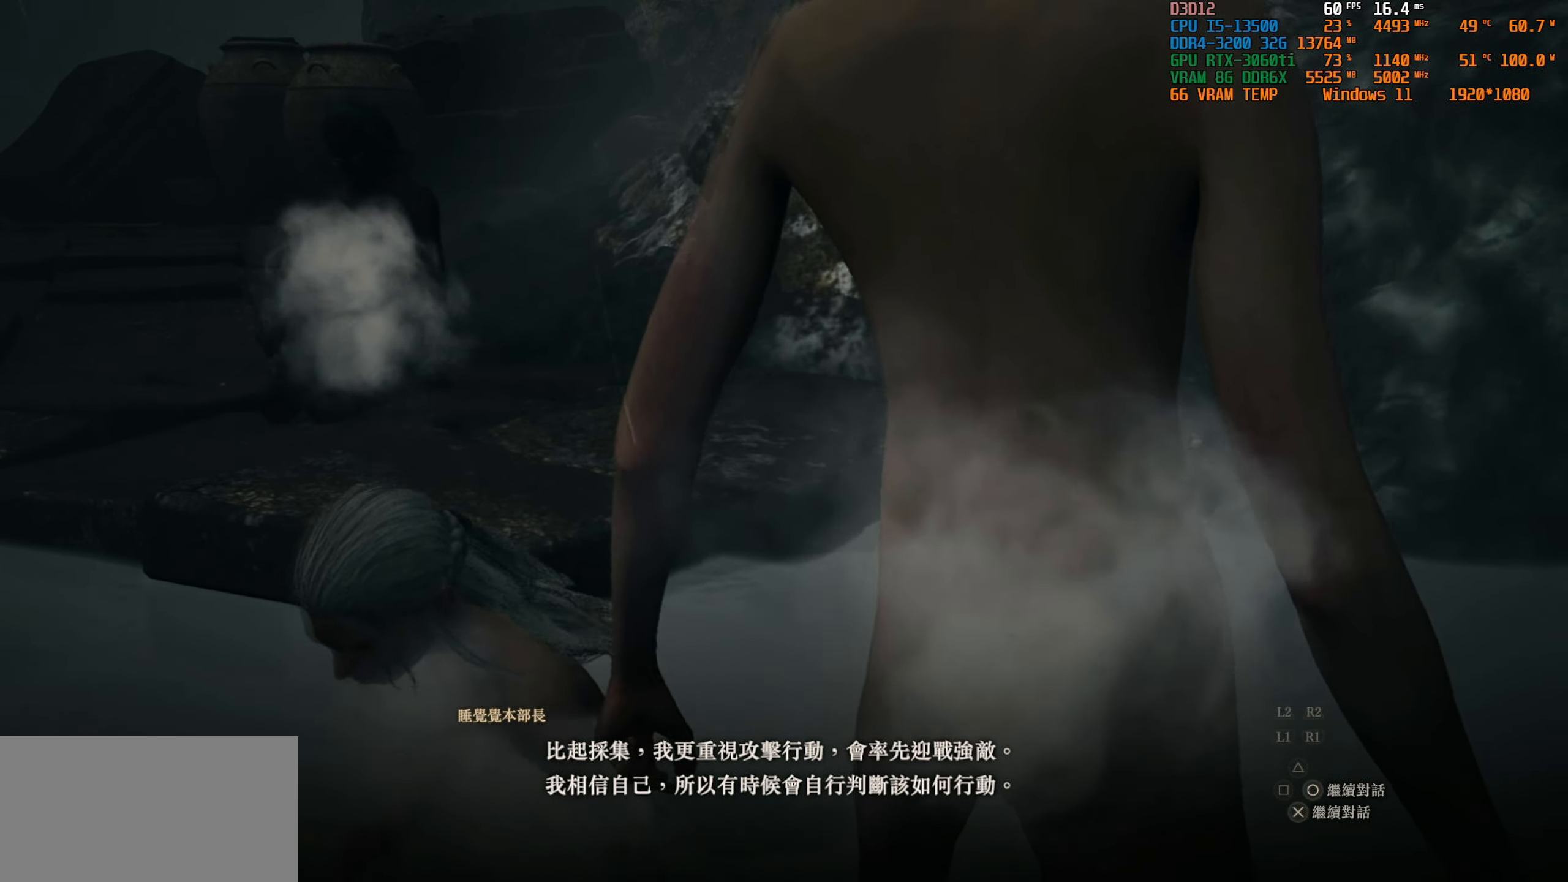
{"buttons": [], "left_stick": "center", "right_stick": "center", "events": []}
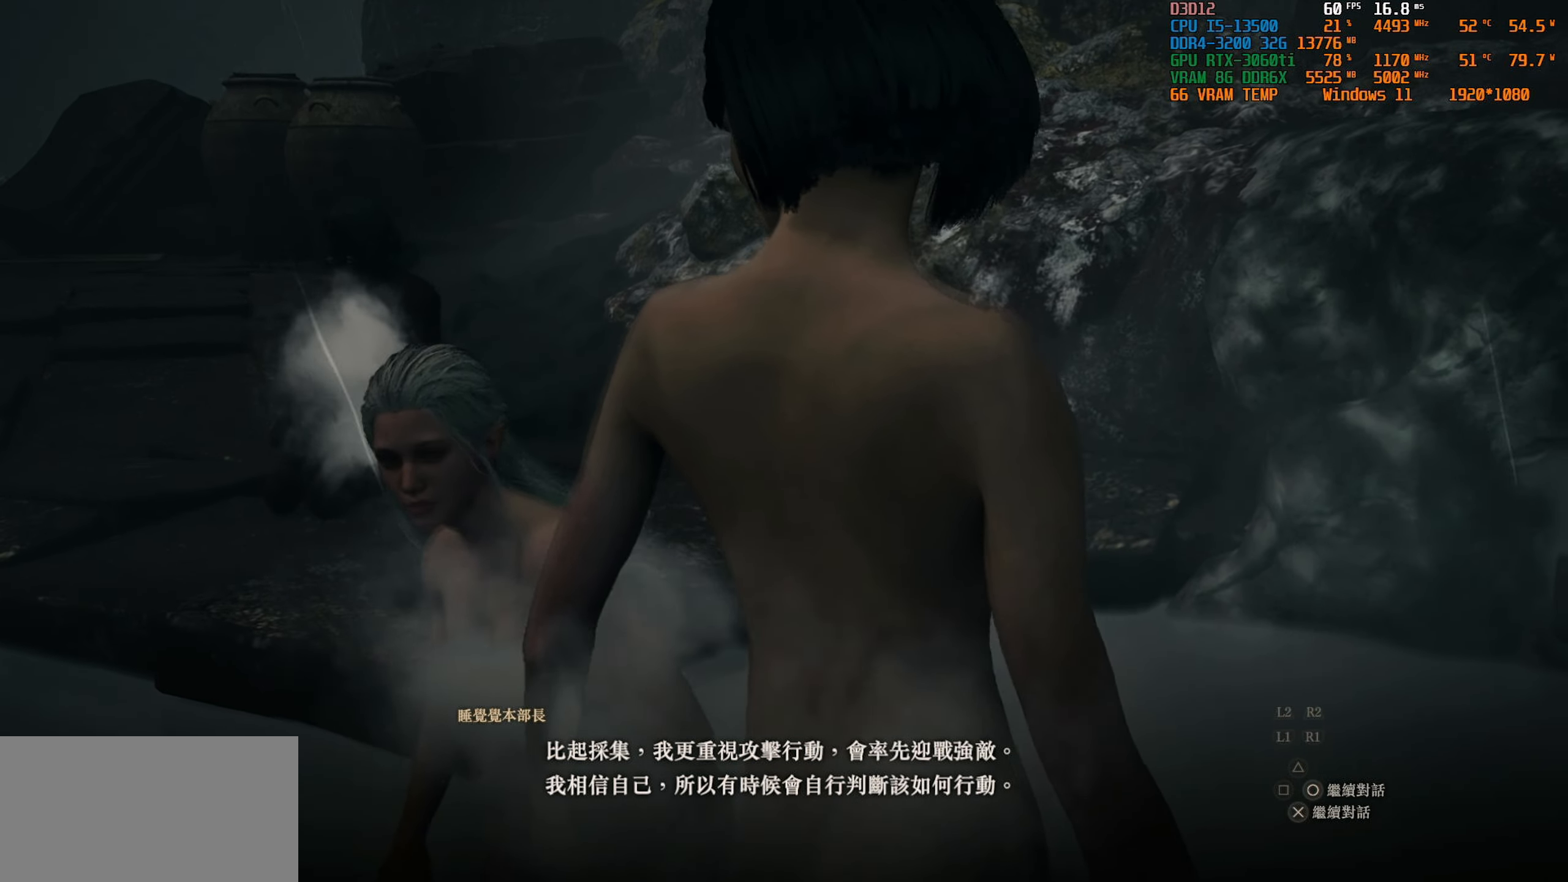
{"buttons": [], "left_stick": "center", "right_stick": "center", "events": [[83, "right_stick", "right"], [500, "right_stick", "center"]]}
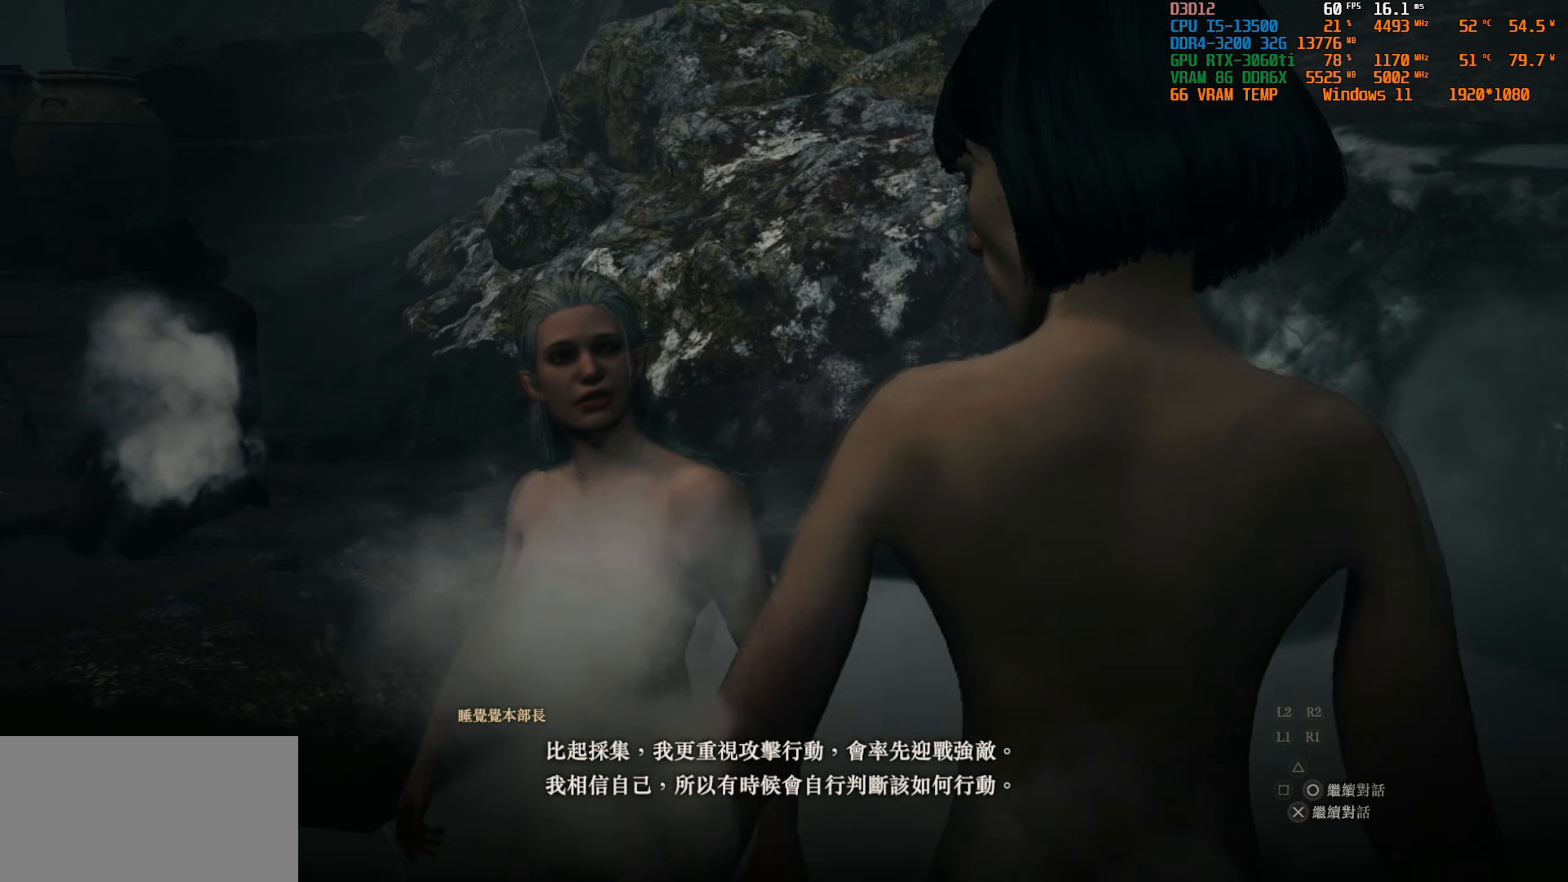
{"buttons": [], "left_stick": "center", "right_stick": "down-right", "events": [[83, "right_stick", "down-right"]]}
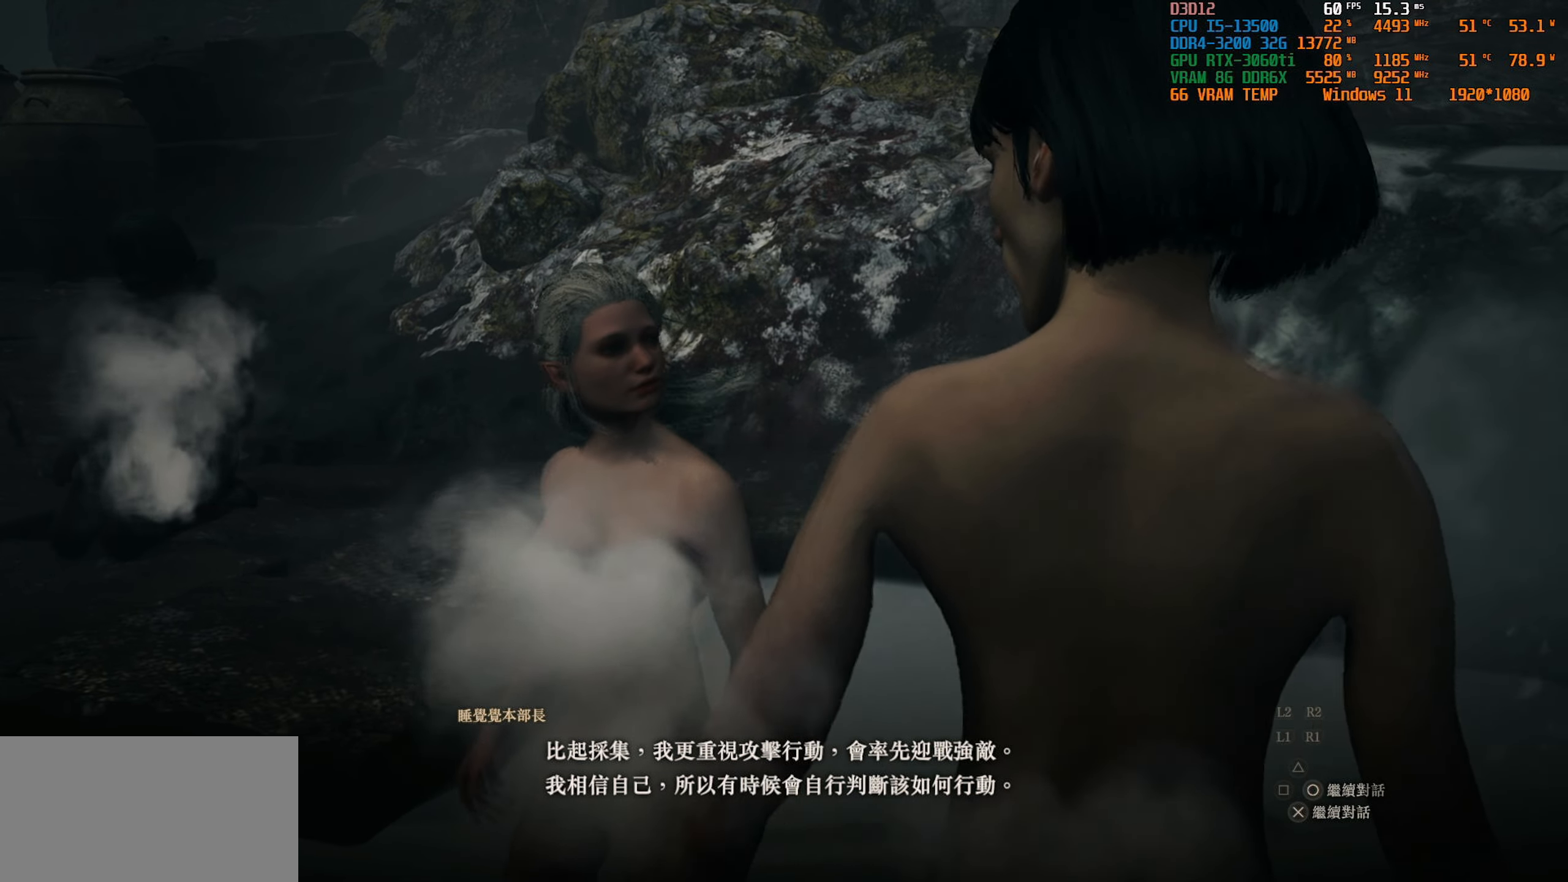
{"buttons": [], "left_stick": "center", "right_stick": "right", "events": [[467, "right_stick", "right"]]}
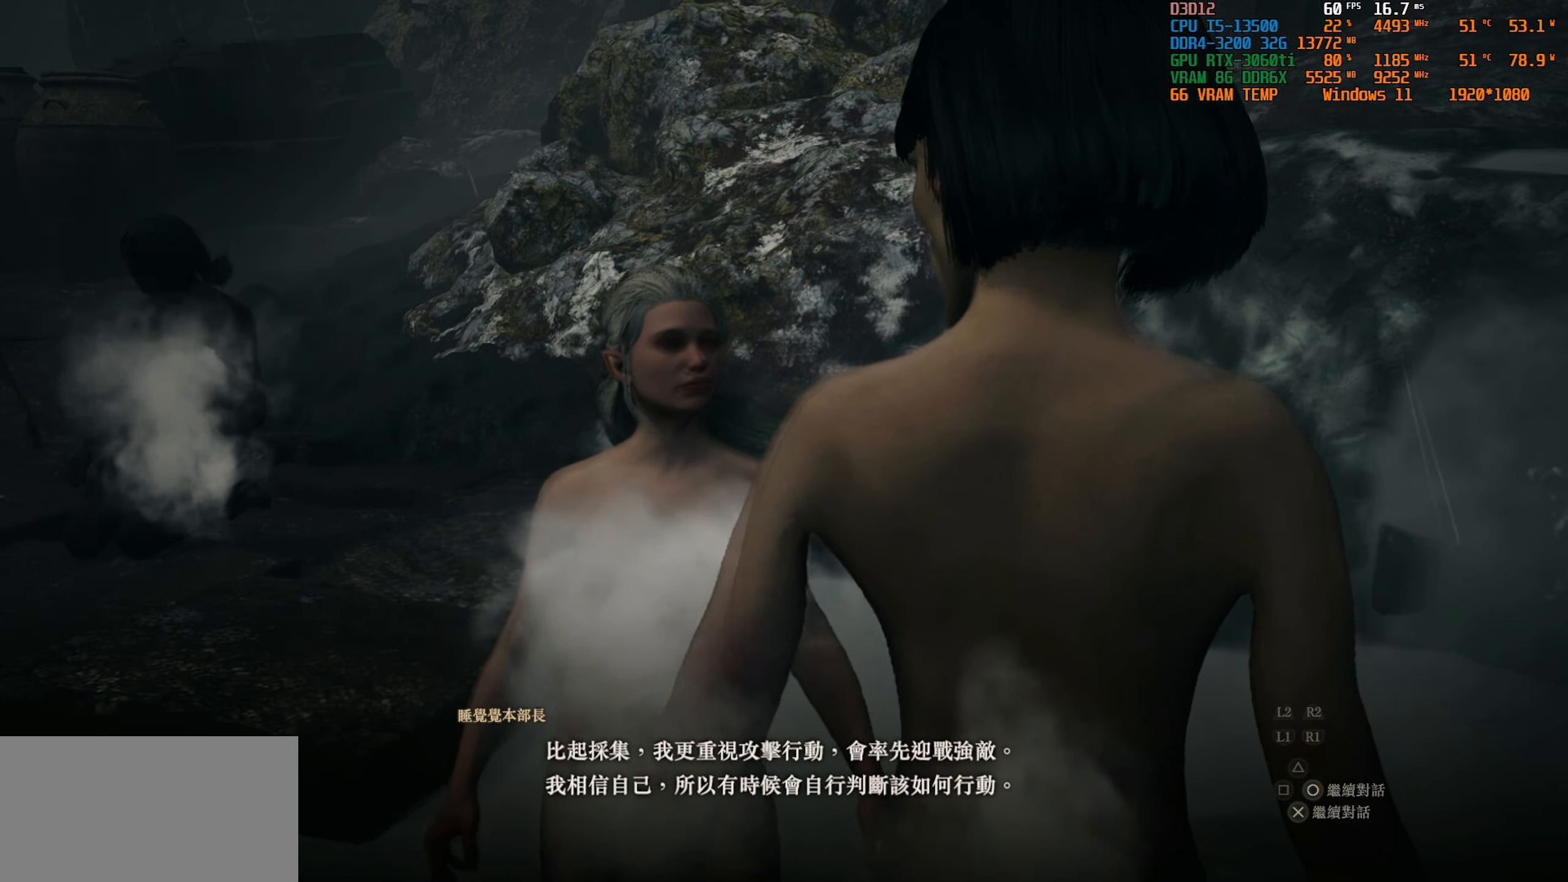
{"buttons": [], "left_stick": "center", "right_stick": "center", "events": [[83, "right_stick", "center"]]}
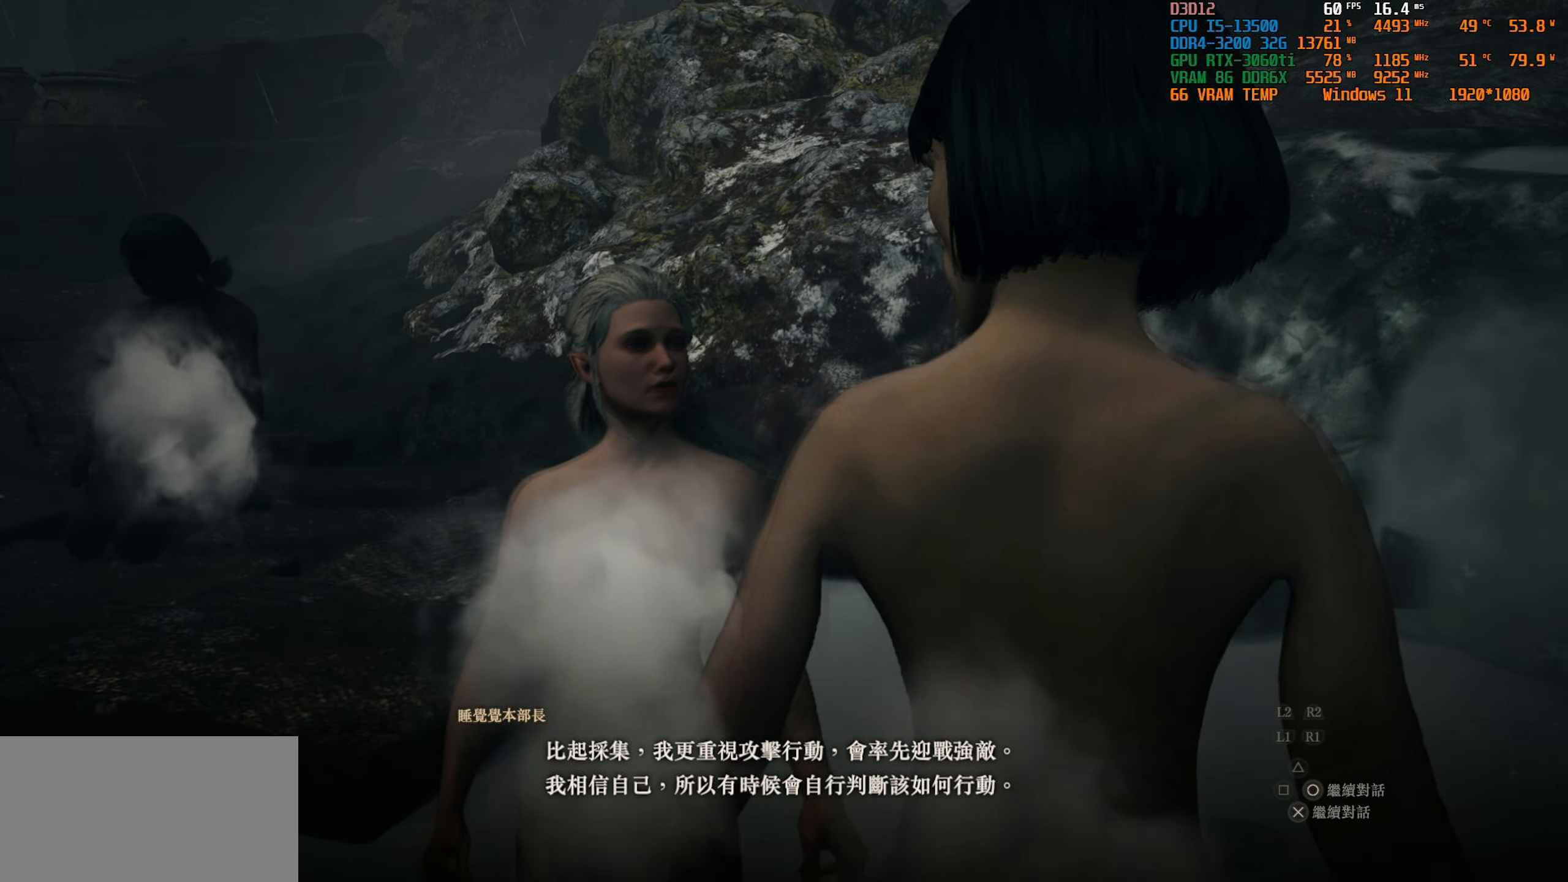
{"buttons": [], "left_stick": "center", "right_stick": "center", "events": [[83, "CROSS", "down"], [233, "CROSS", "up"]]}
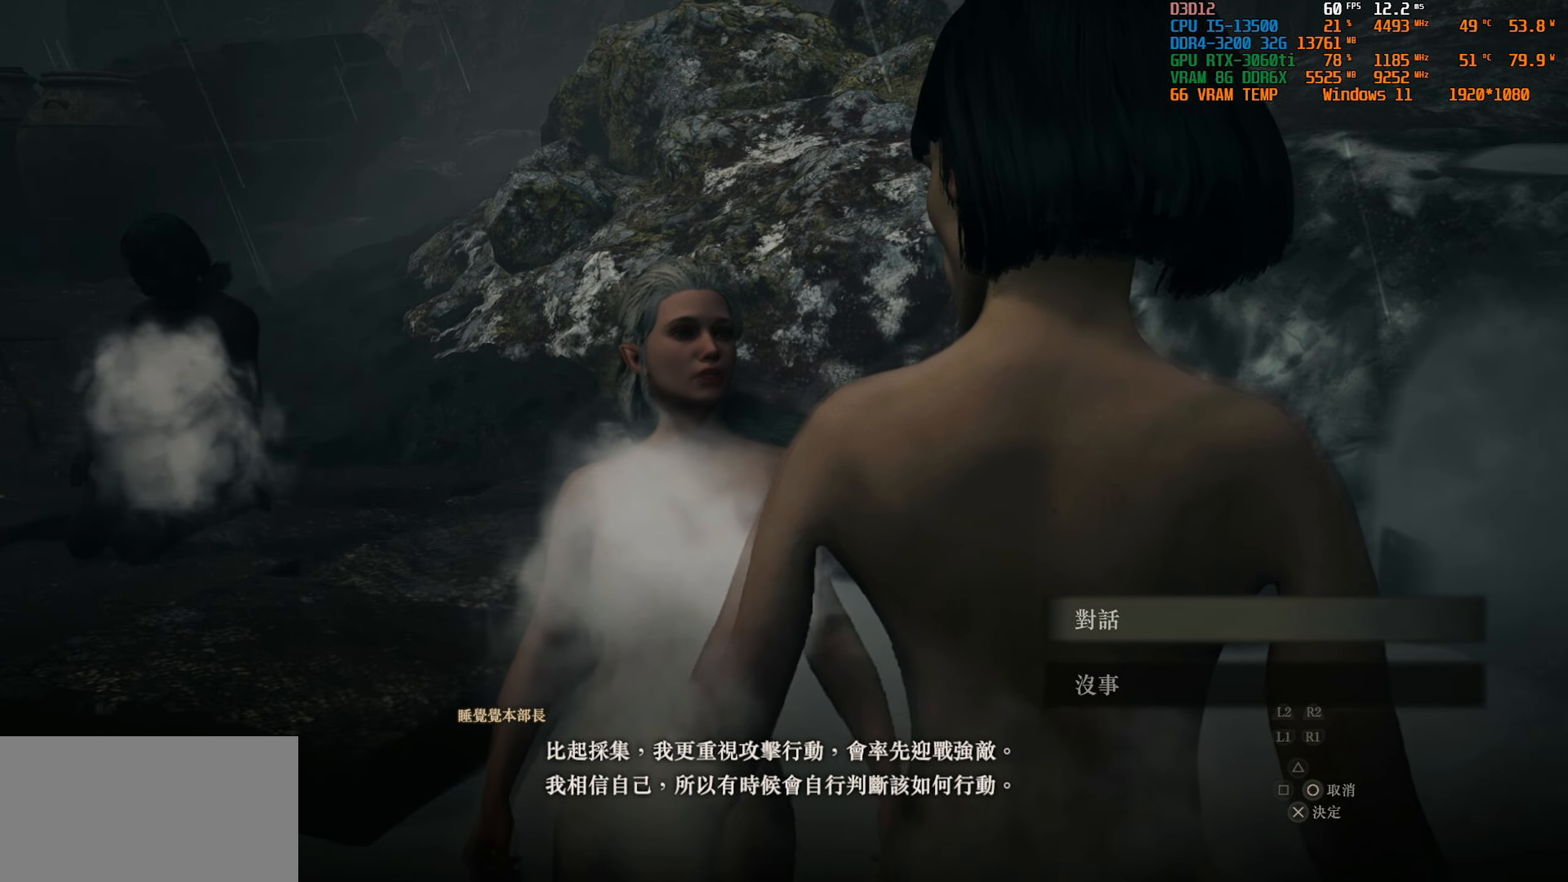
{"buttons": ["CROSS"], "left_stick": "center", "right_stick": "center", "events": [[450, "CROSS", "down"]]}
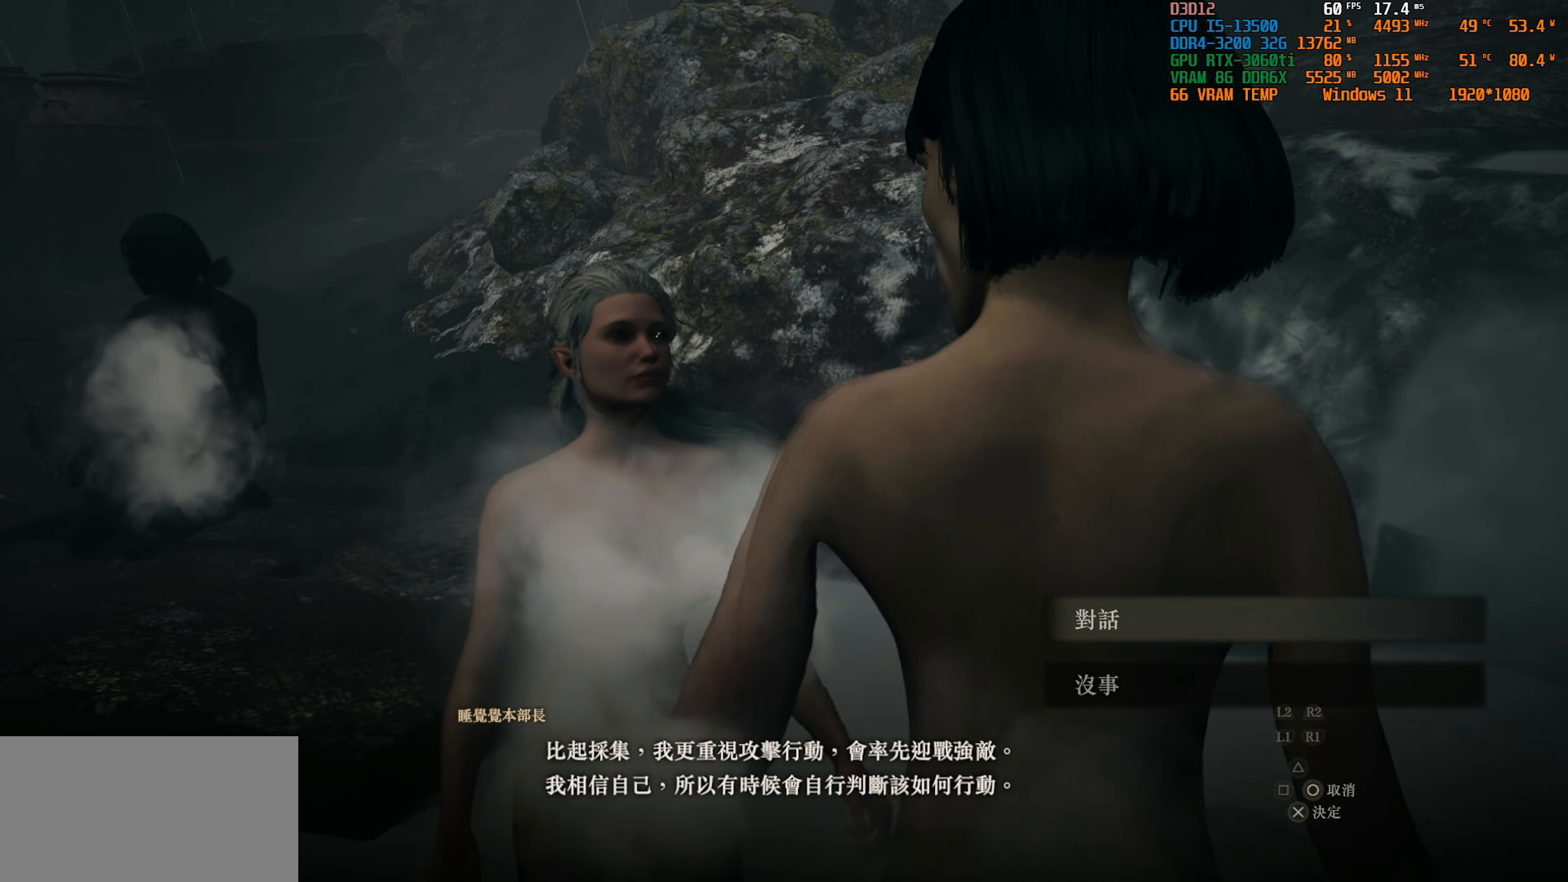
{"buttons": [], "left_stick": "center", "right_stick": "center", "events": [[100, "CROSS", "up"]]}
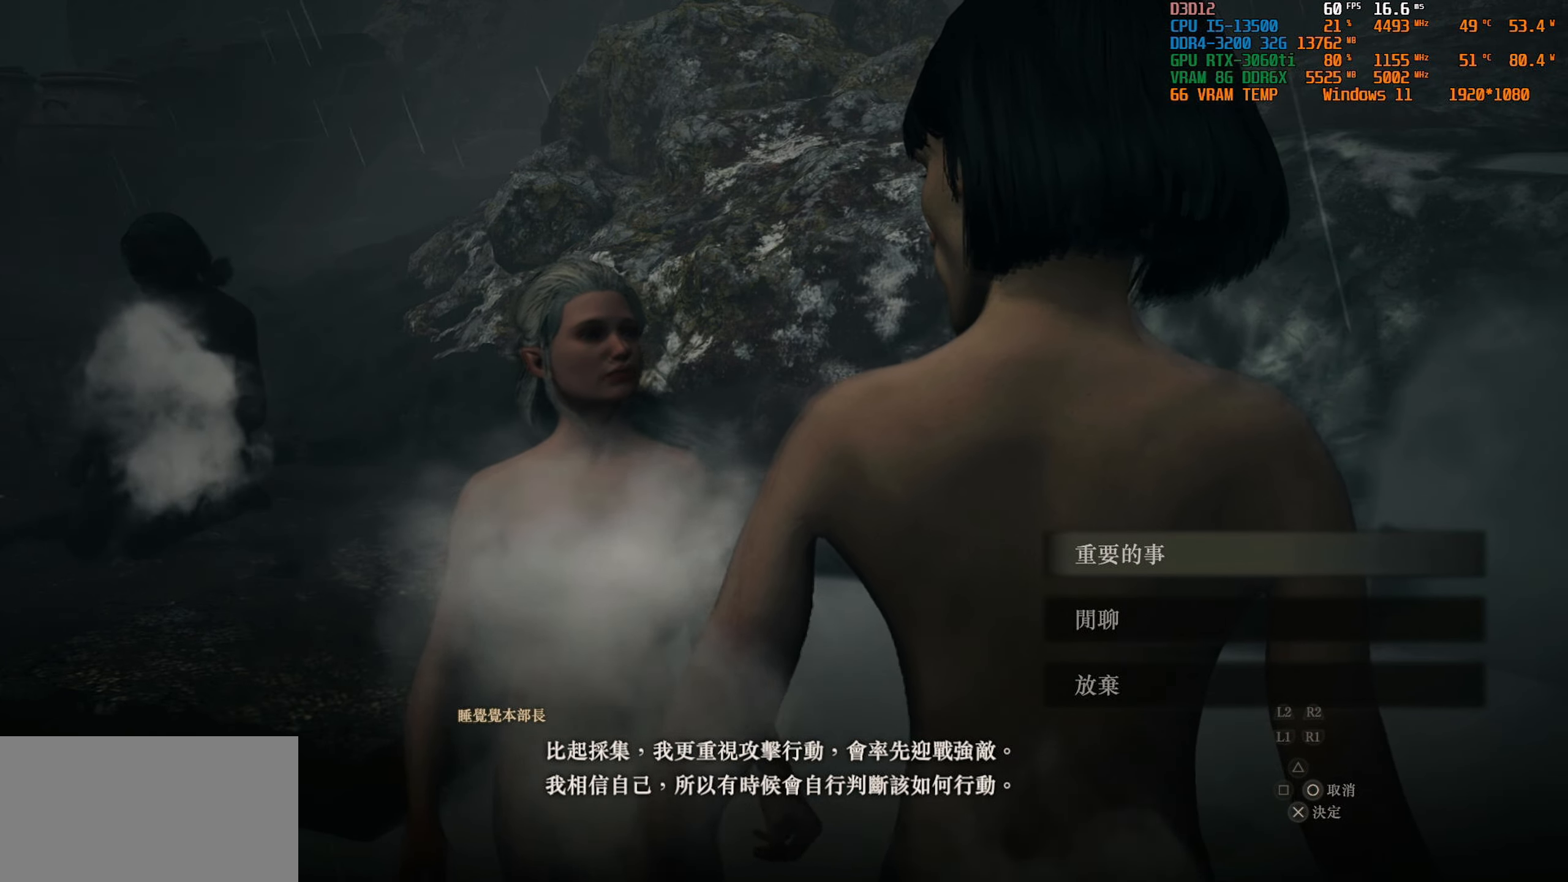
{"buttons": [], "left_stick": "center", "right_stick": "center", "events": []}
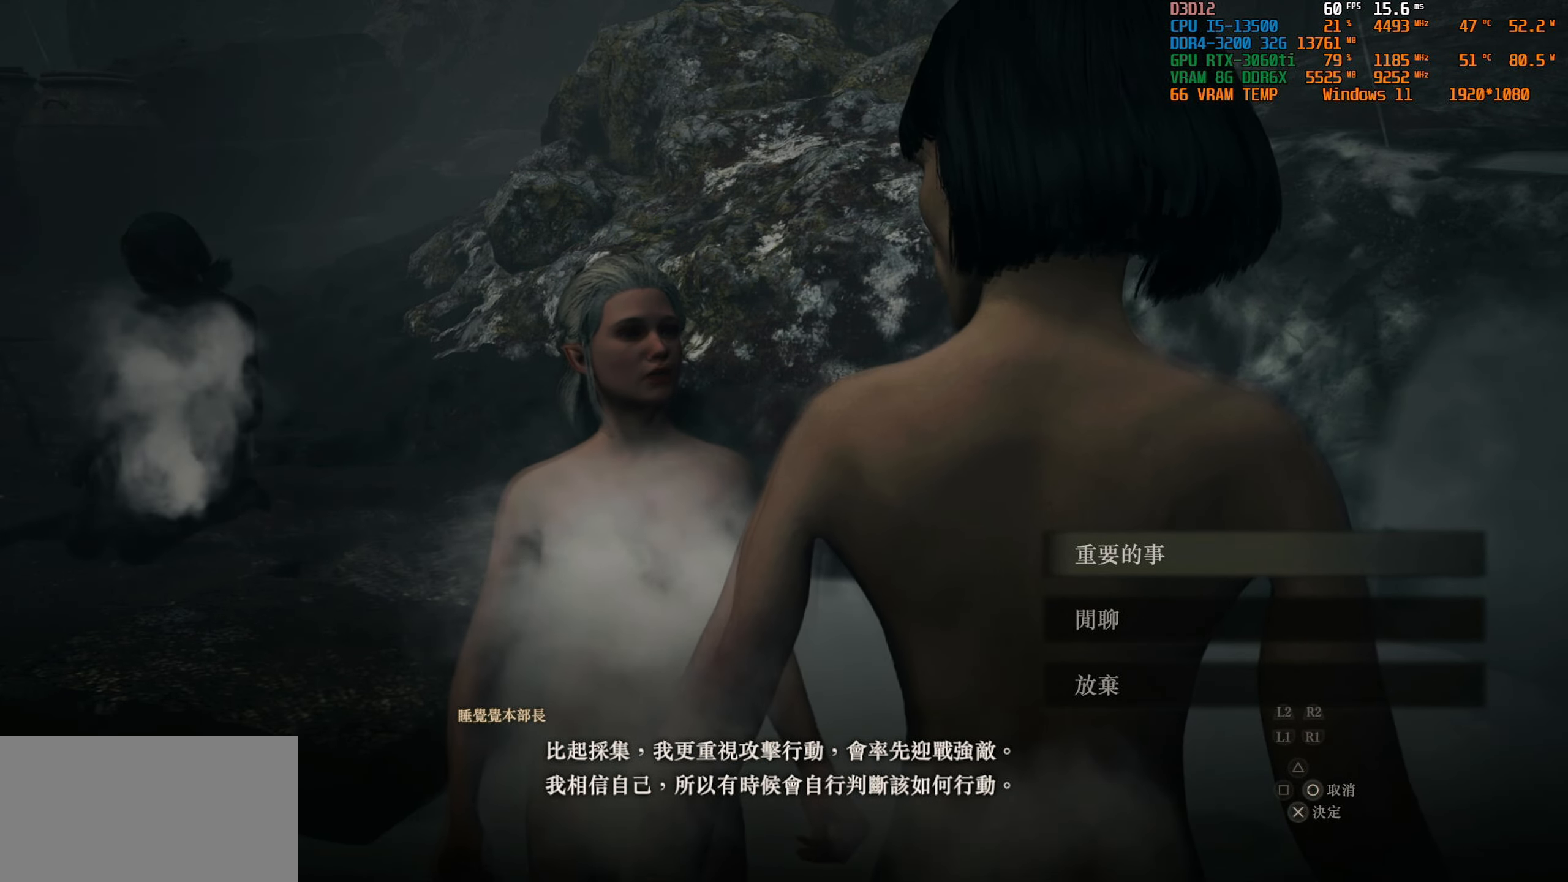
{"buttons": ["CROSS"], "left_stick": "center", "right_stick": "center", "events": [[217, "DPAD_DOWN", "down"], [334, "DPAD_DOWN", "up"], [400, "CROSS", "down"]]}
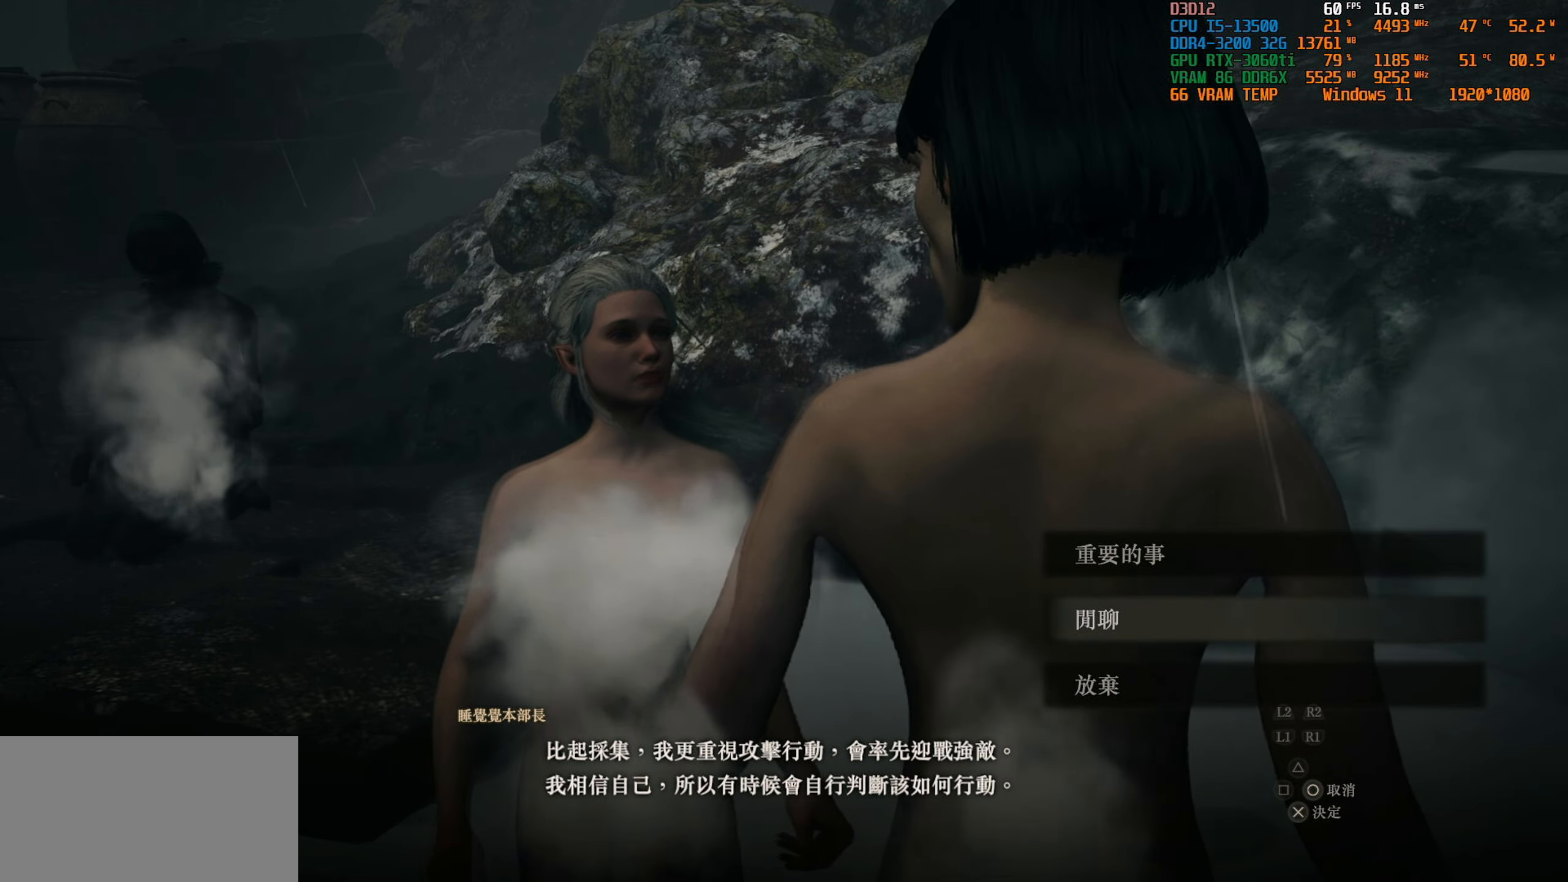
{"buttons": [], "left_stick": "center", "right_stick": "center", "events": [[34, "CROSS", "up"]]}
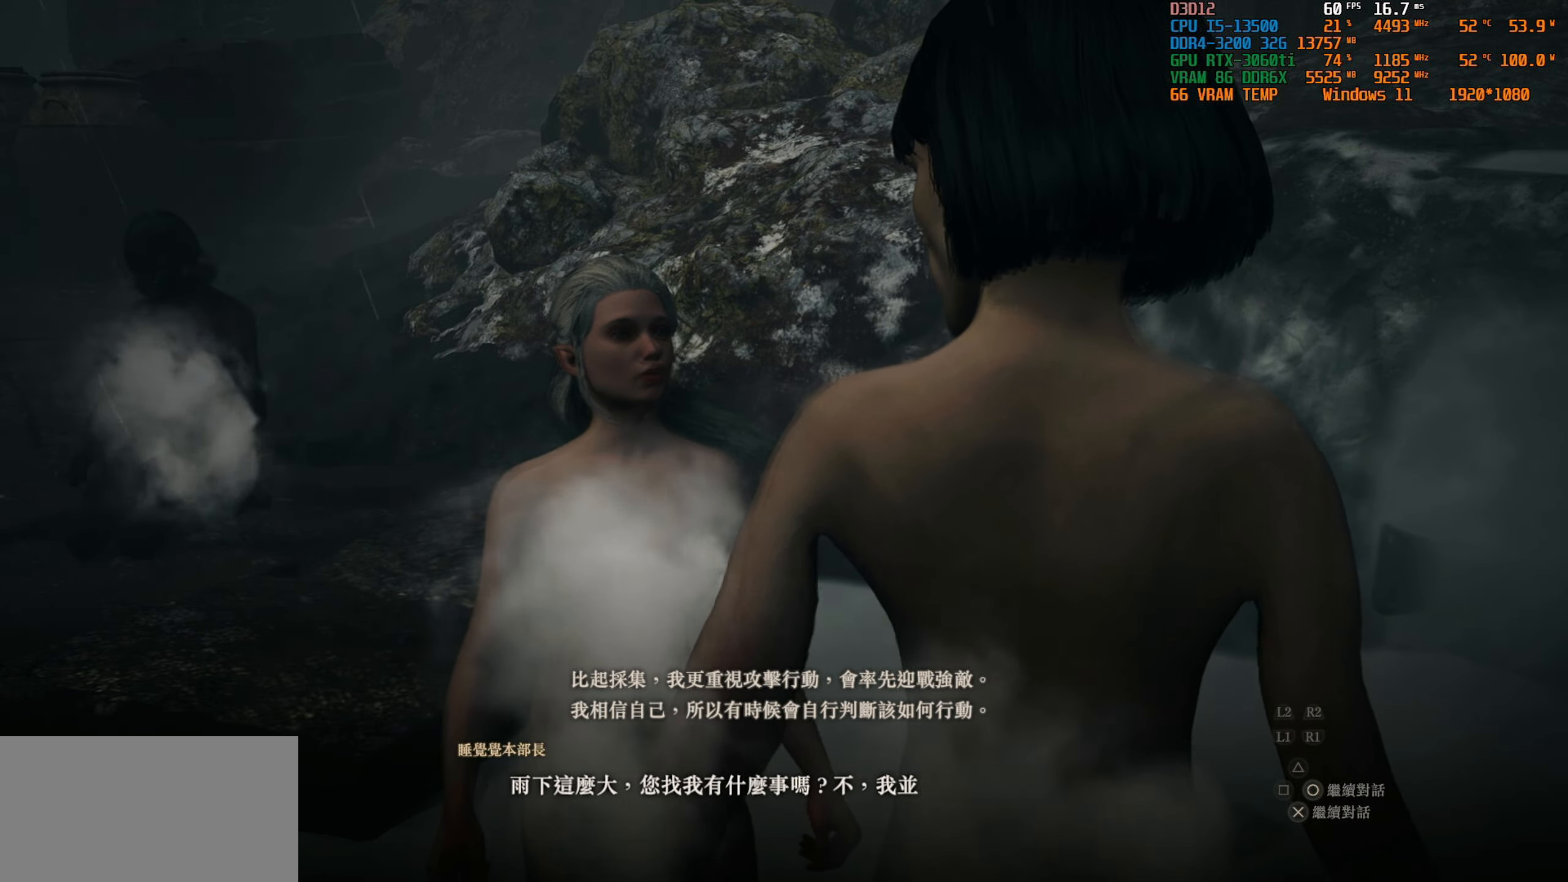
{"buttons": [], "left_stick": "center", "right_stick": "down-right", "events": [[117, "right_stick", "down-right"]]}
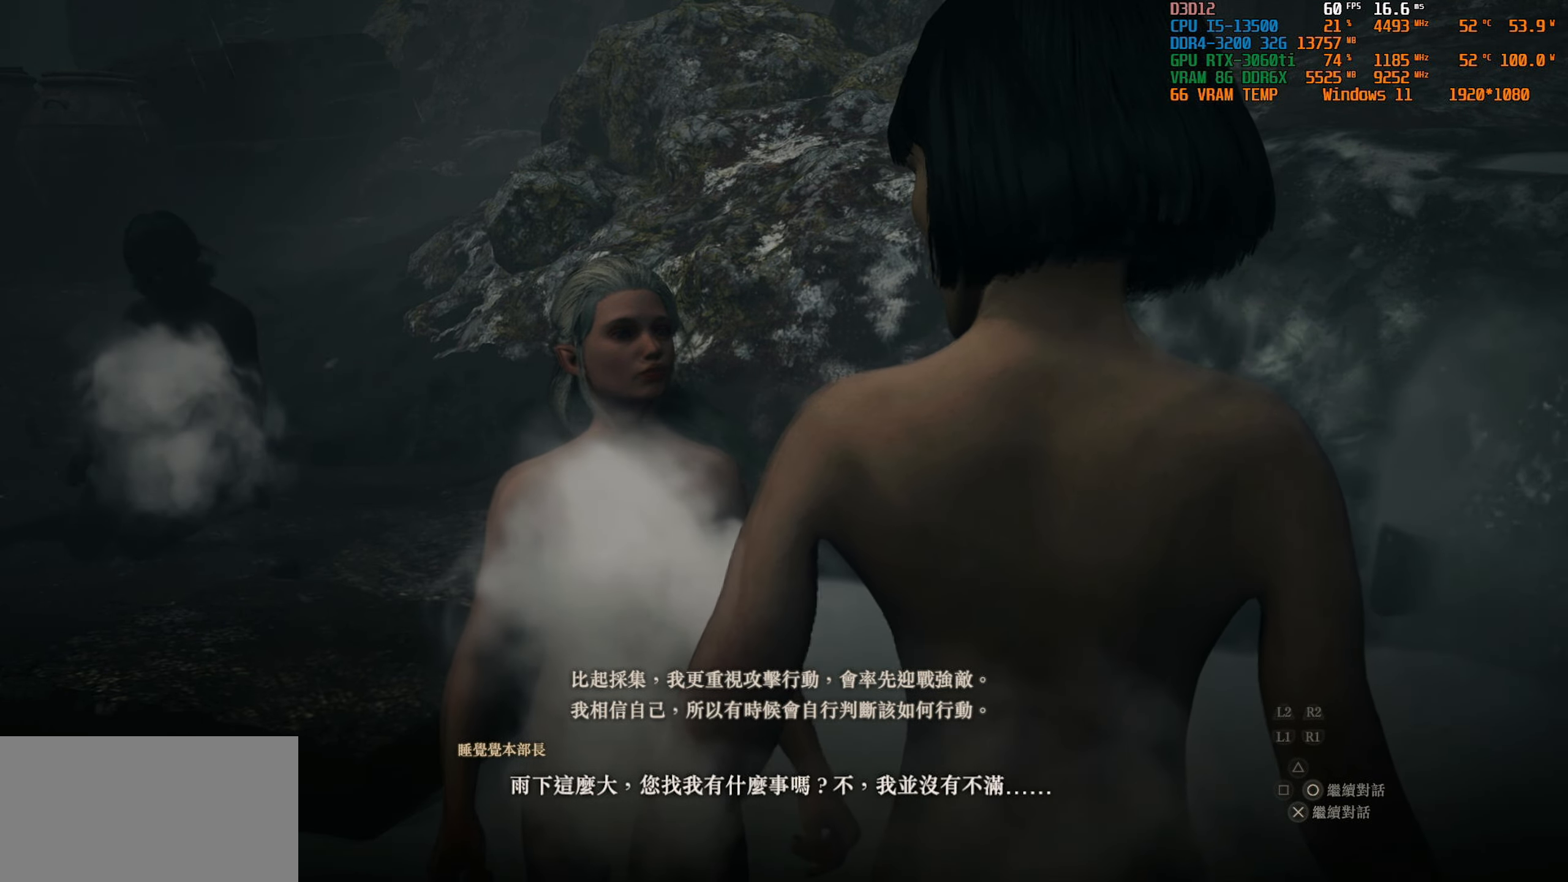
{"buttons": [], "left_stick": "center", "right_stick": "center", "events": [[17, "right_stick", "right"], [117, "right_stick", "center"]]}
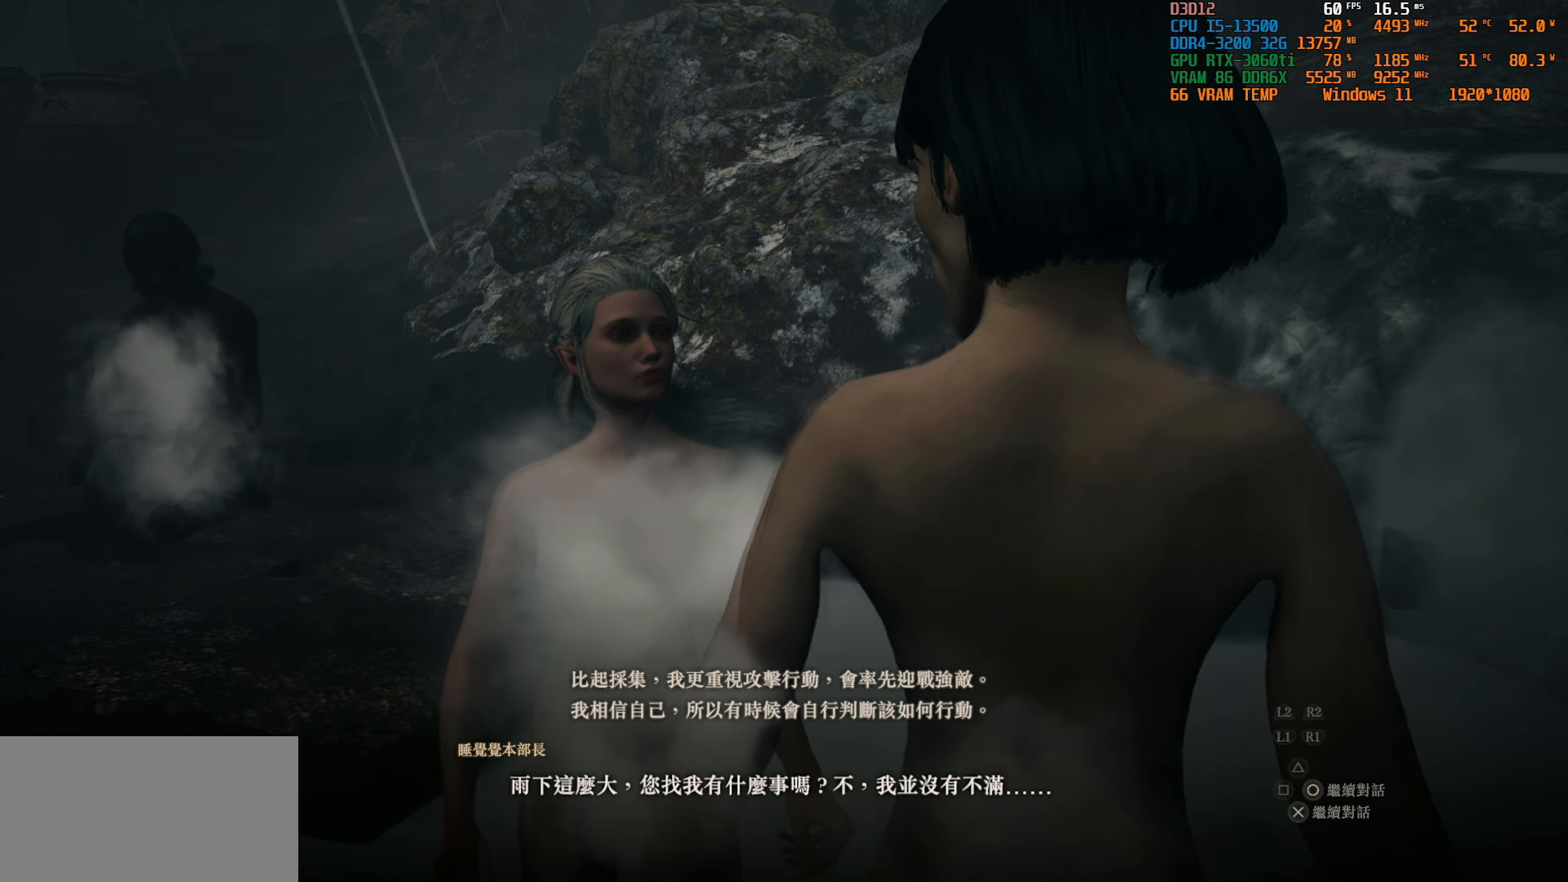
{"buttons": [], "left_stick": "center", "right_stick": "center", "events": []}
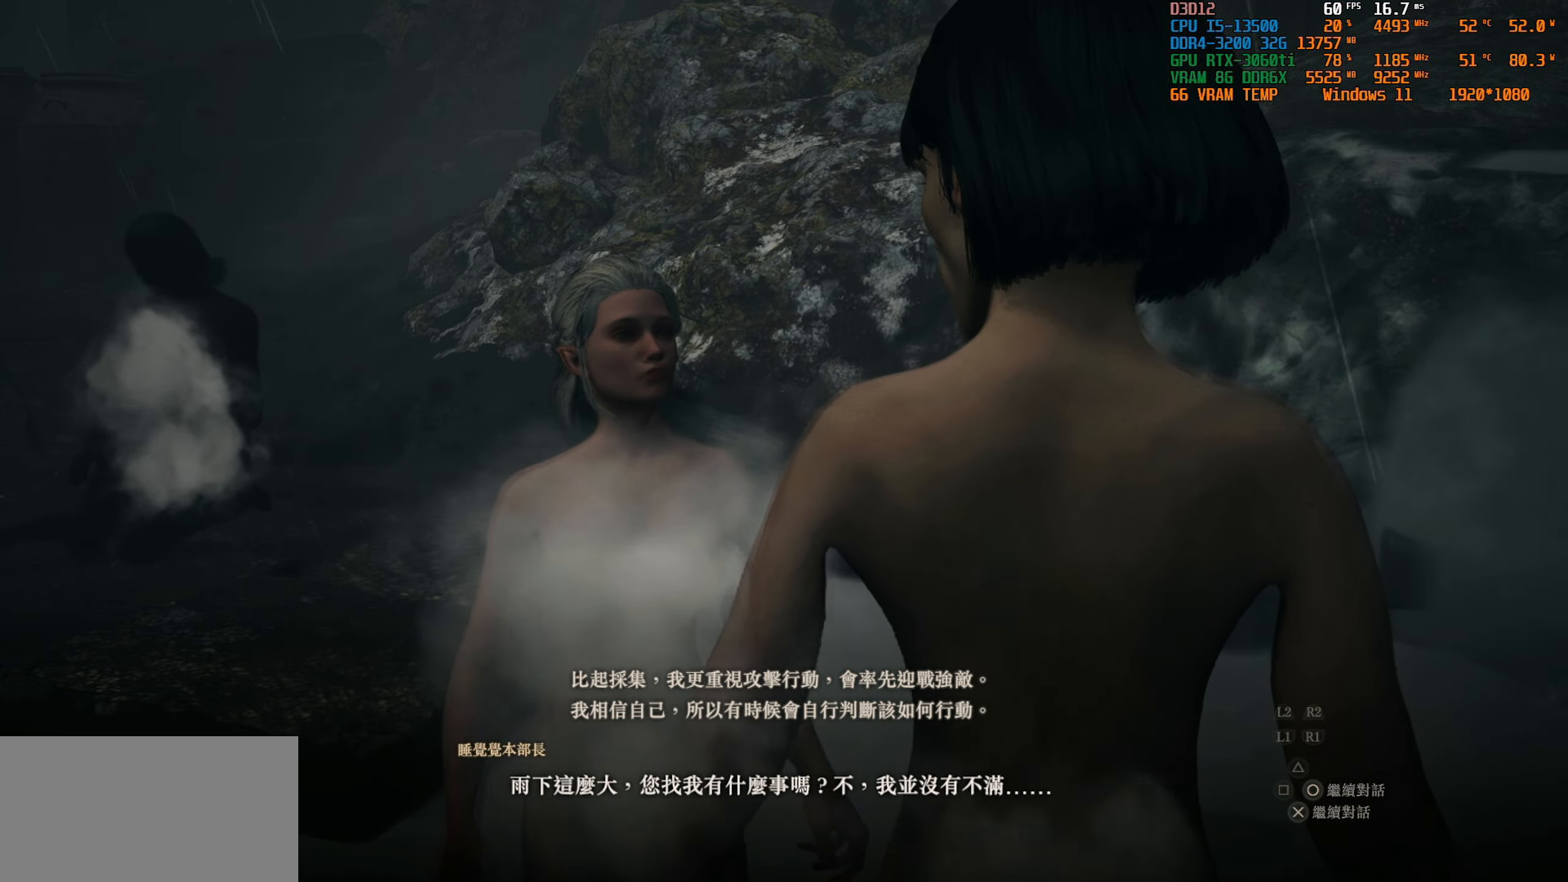
{"buttons": [], "left_stick": "center", "right_stick": "center", "events": []}
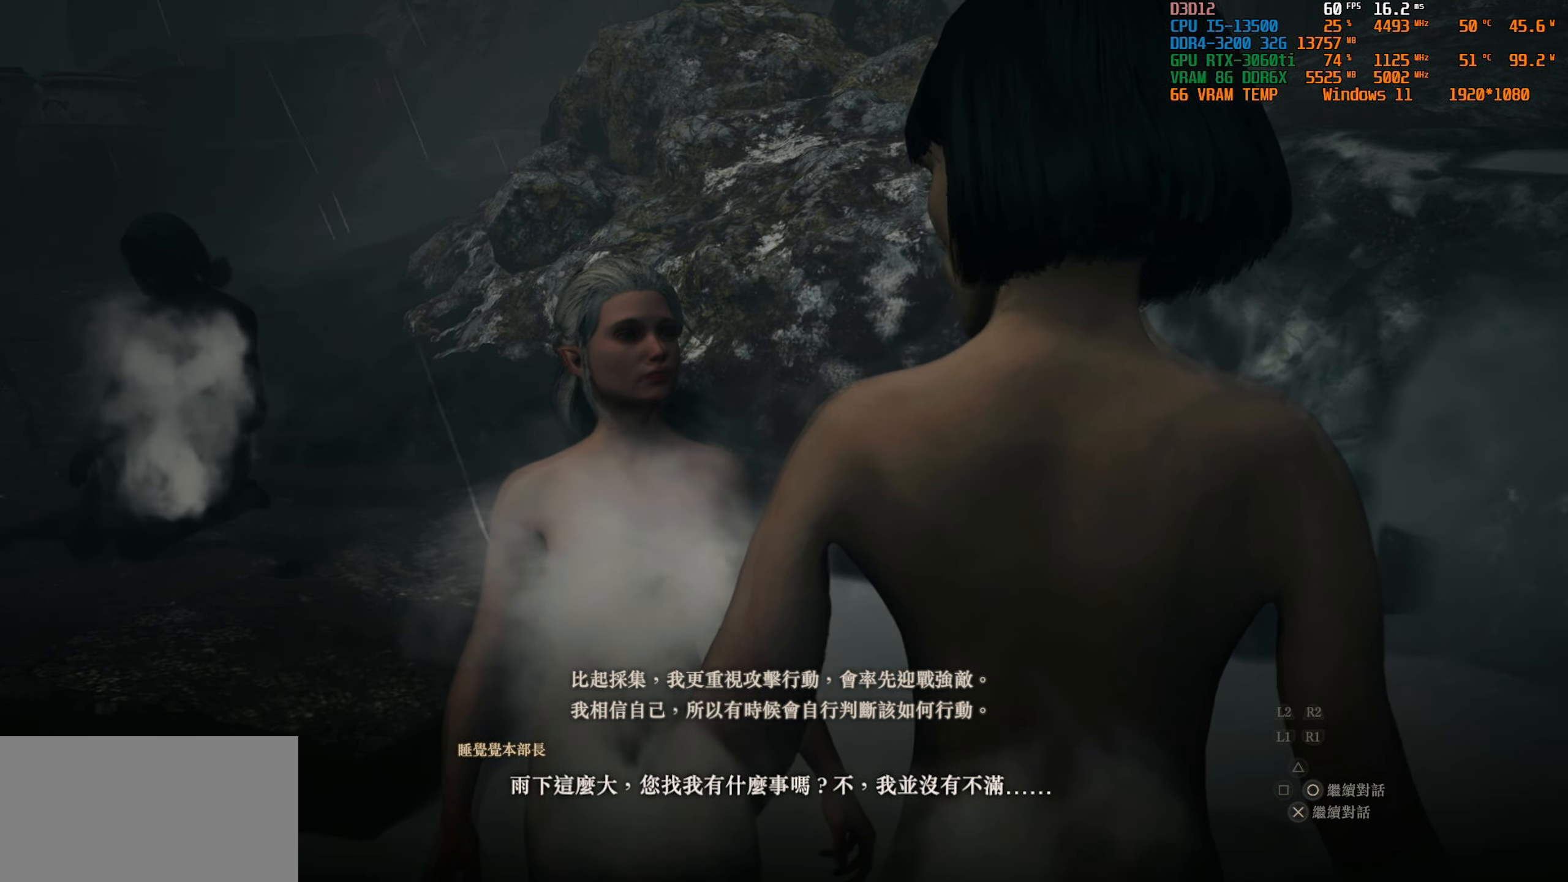
{"buttons": [], "left_stick": "center", "right_stick": "center", "events": [[167, "CROSS", "down"], [284, "CROSS", "up"]]}
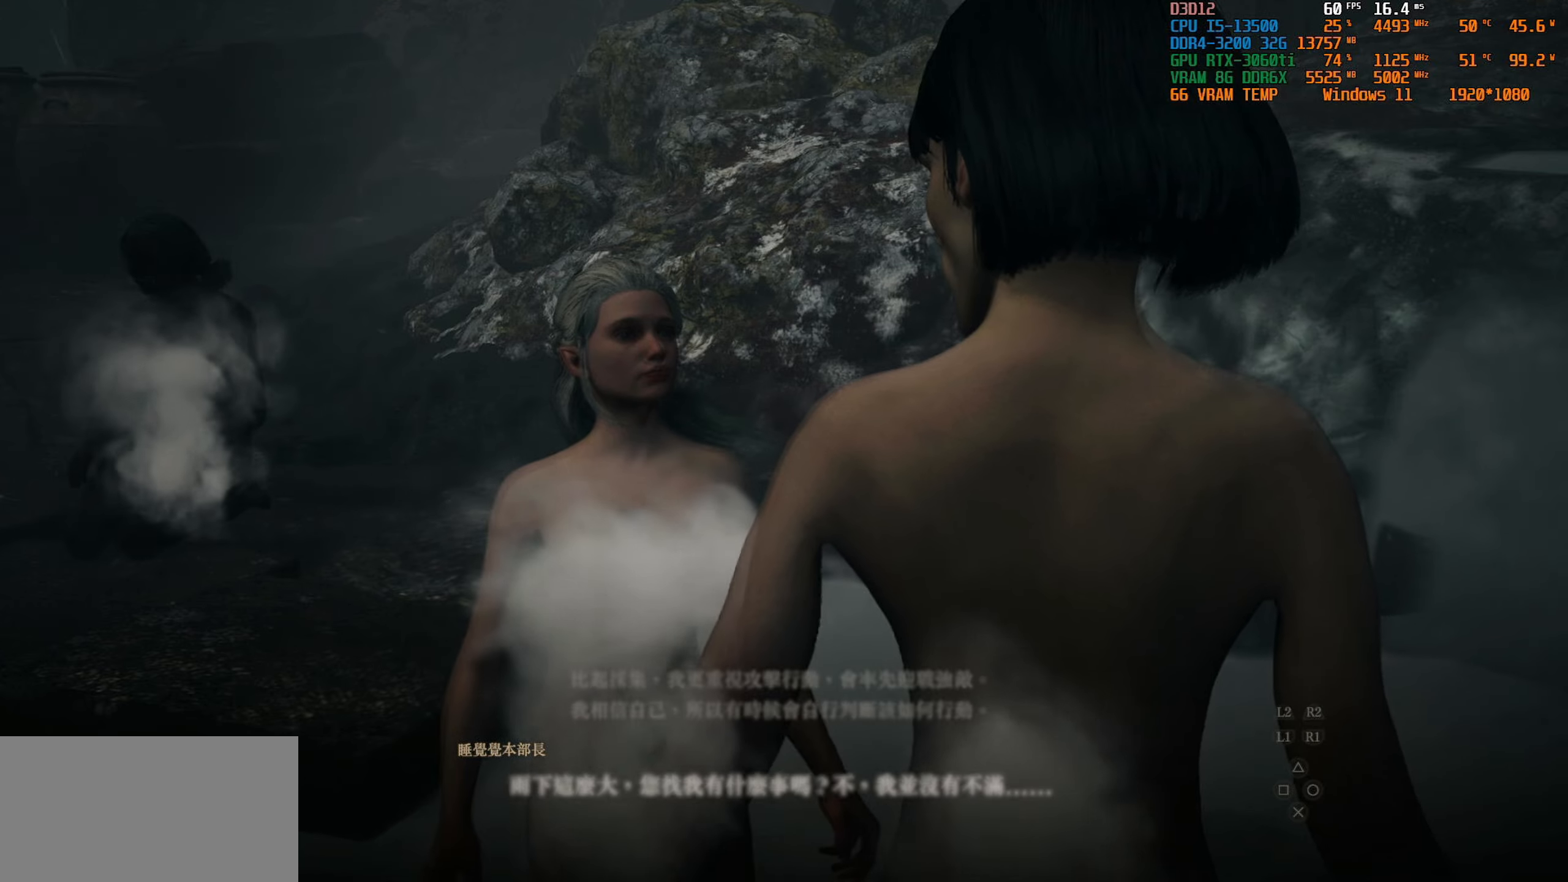
{"buttons": [], "left_stick": "center", "right_stick": "center", "events": []}
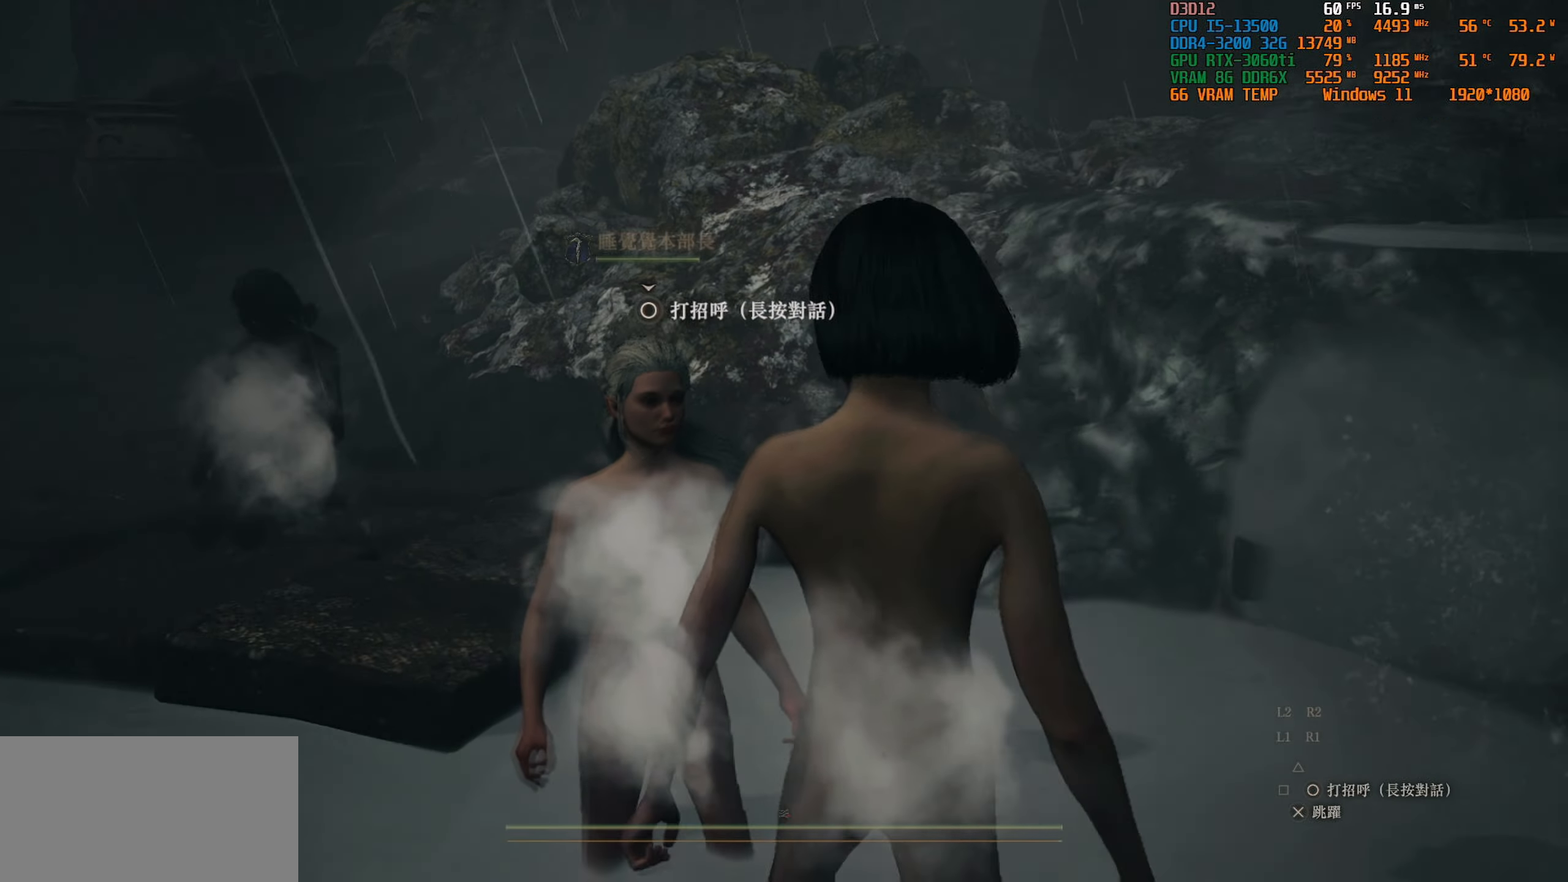
{"buttons": ["CIRCLE"], "left_stick": "center", "right_stick": "center", "events": [[416, "CIRCLE", "down"]]}
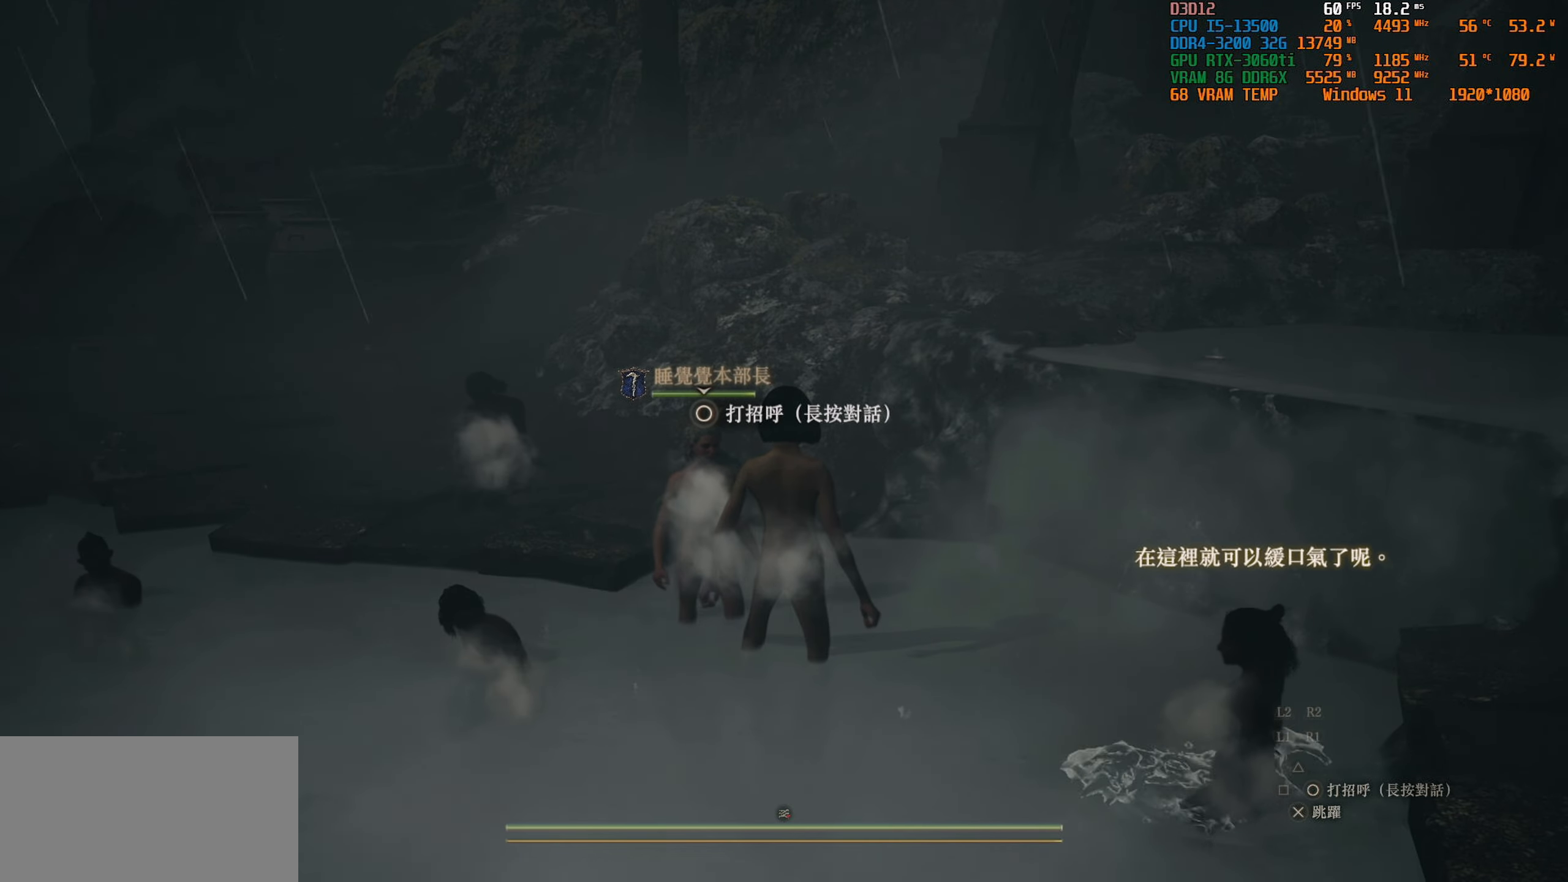
{"buttons": [], "left_stick": "center", "right_stick": "center", "events": [[400, "CIRCLE", "up"]]}
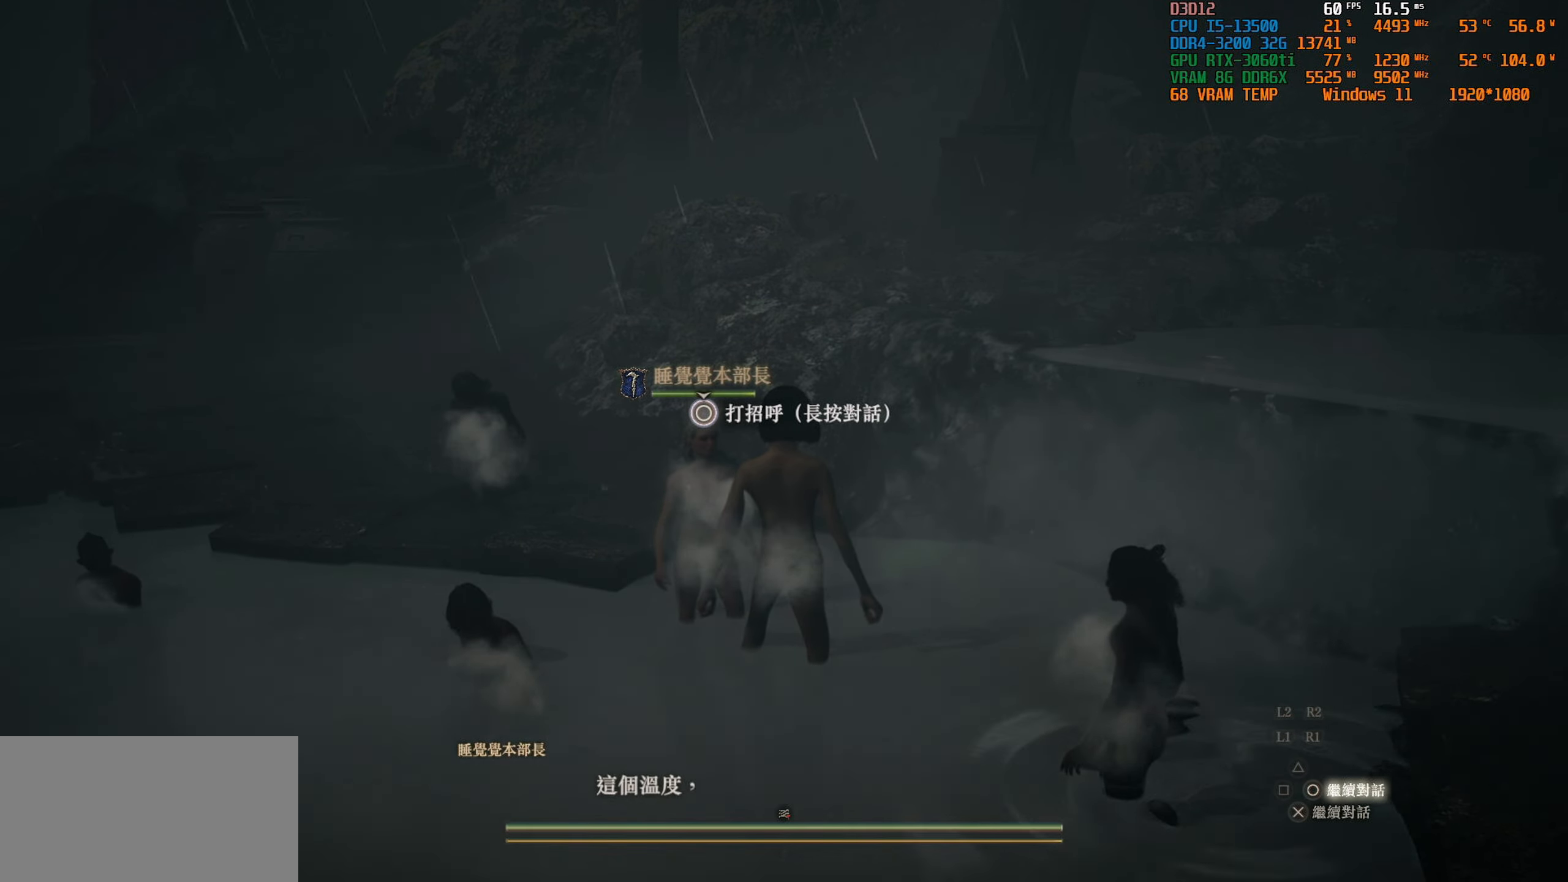
{"buttons": [], "left_stick": "center", "right_stick": "center", "events": []}
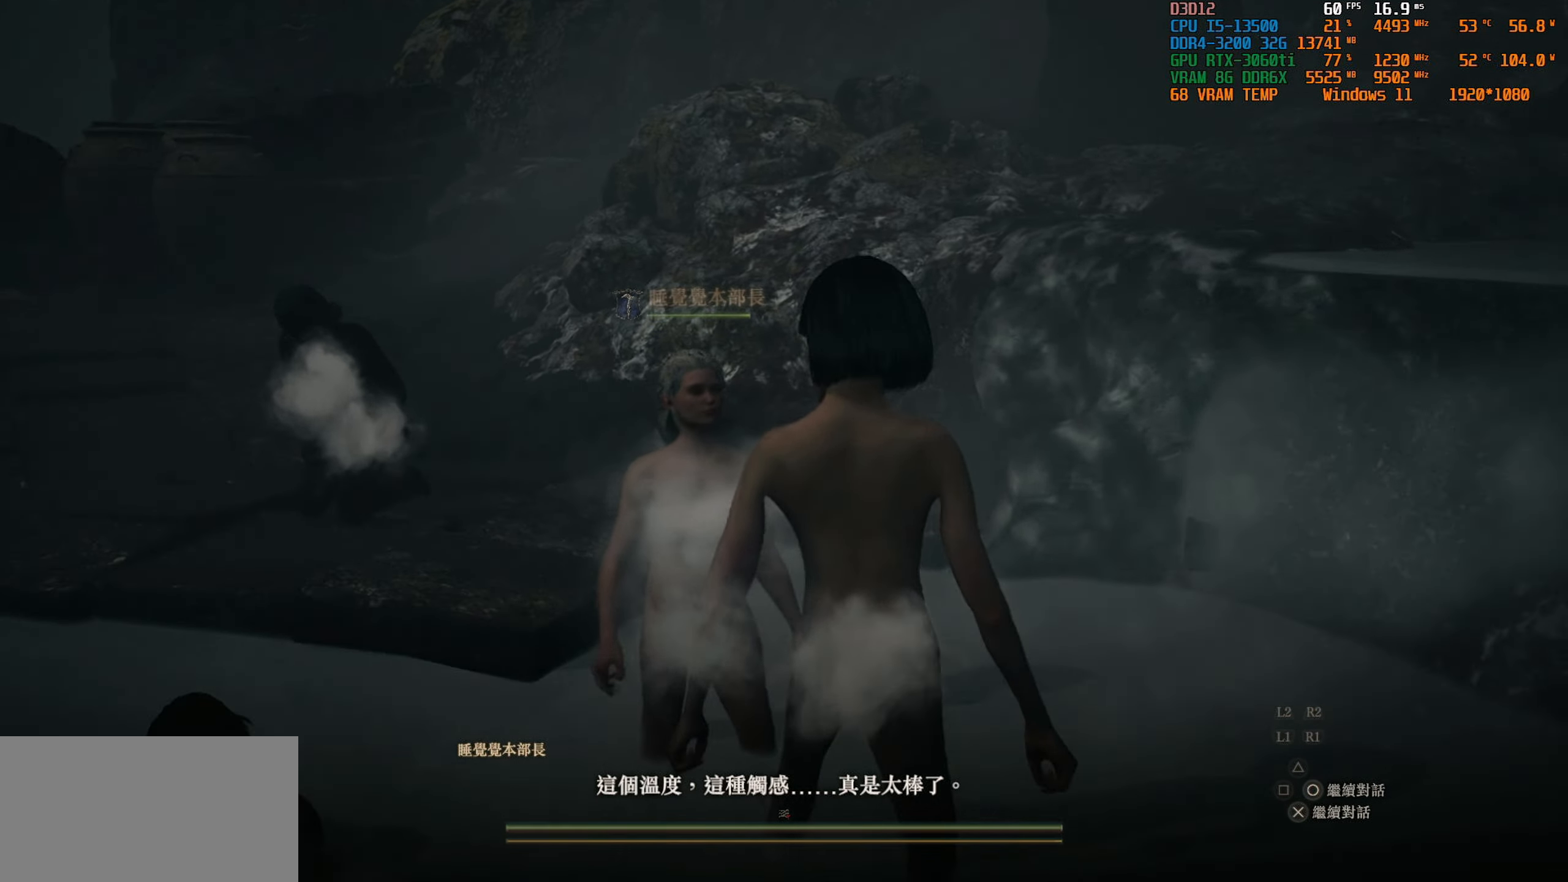
{"buttons": [], "left_stick": "center", "right_stick": "center", "events": []}